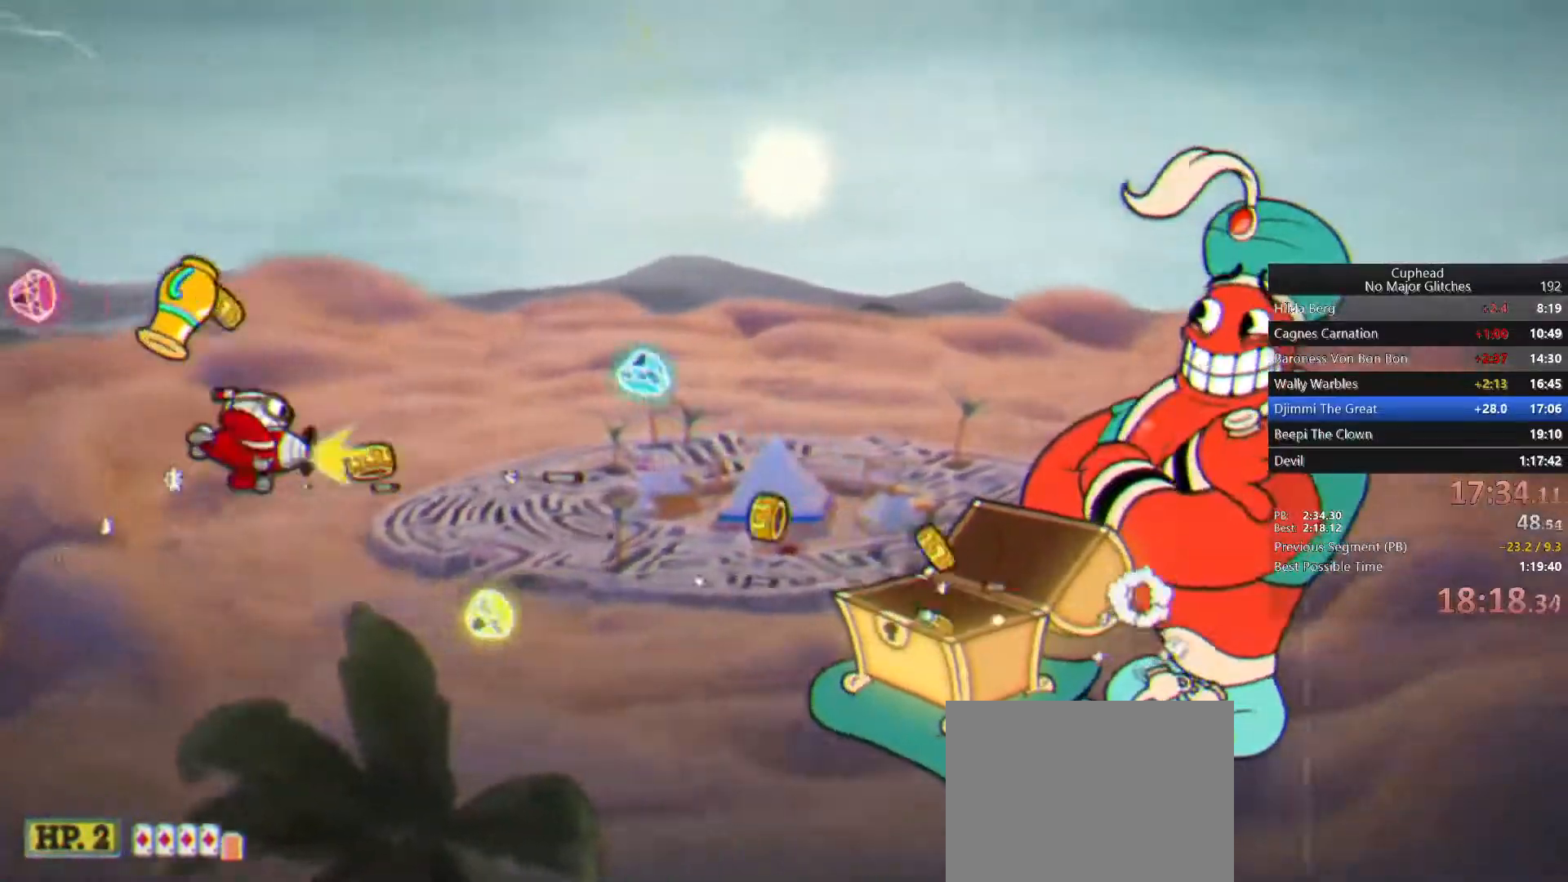
Gameplay with a controller (PlayStation layout); each line is a JSON object with the inputs held at the frame after it. "button_events" lists button changes between this image and that frame as [ms after this image, input, new state], when the widget could be followed in between (sticks are given only as held states).
{"buttons": [], "left_stick": "right", "right_stick": "center", "button_events": []}
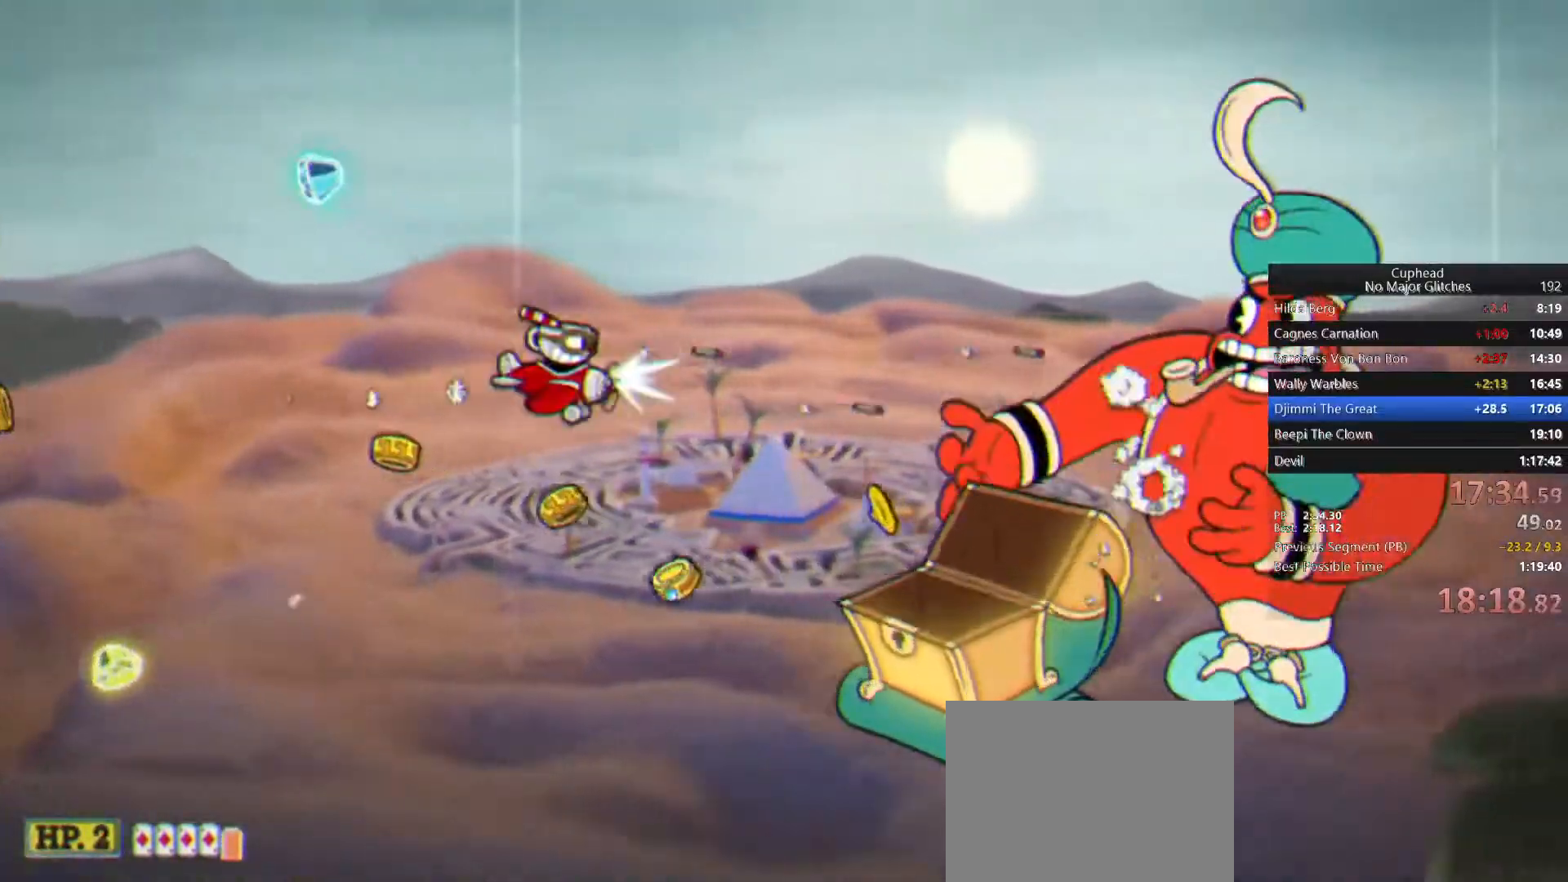
{"buttons": [], "left_stick": "right", "right_stick": "center", "button_events": []}
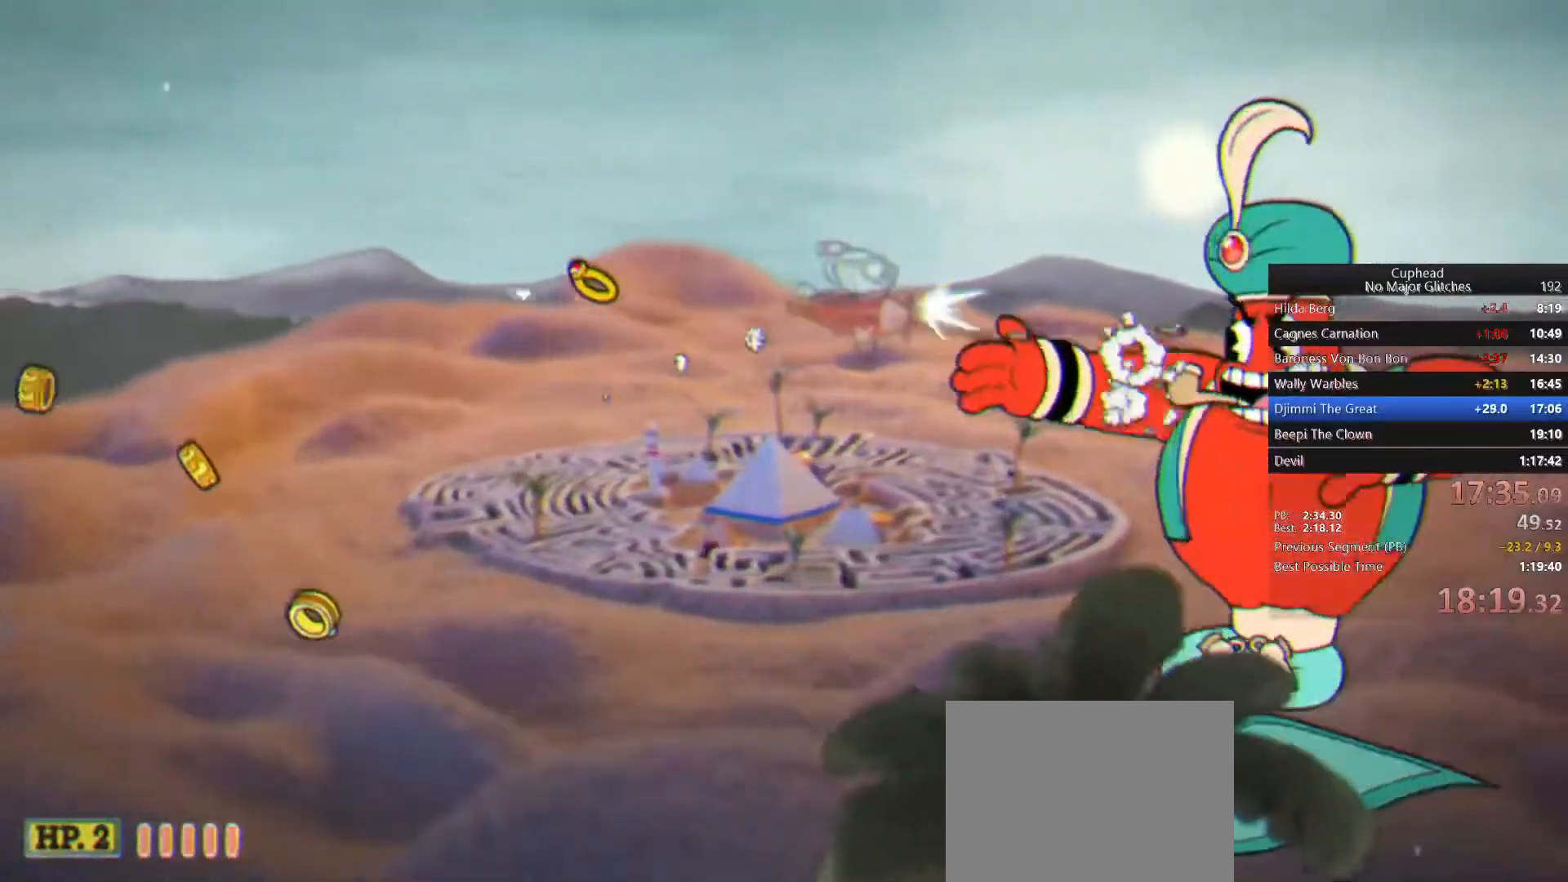
{"buttons": [], "left_stick": "right", "right_stick": "center", "button_events": [[233, "CIRCLE", "down"], [383, "CIRCLE", "up"]]}
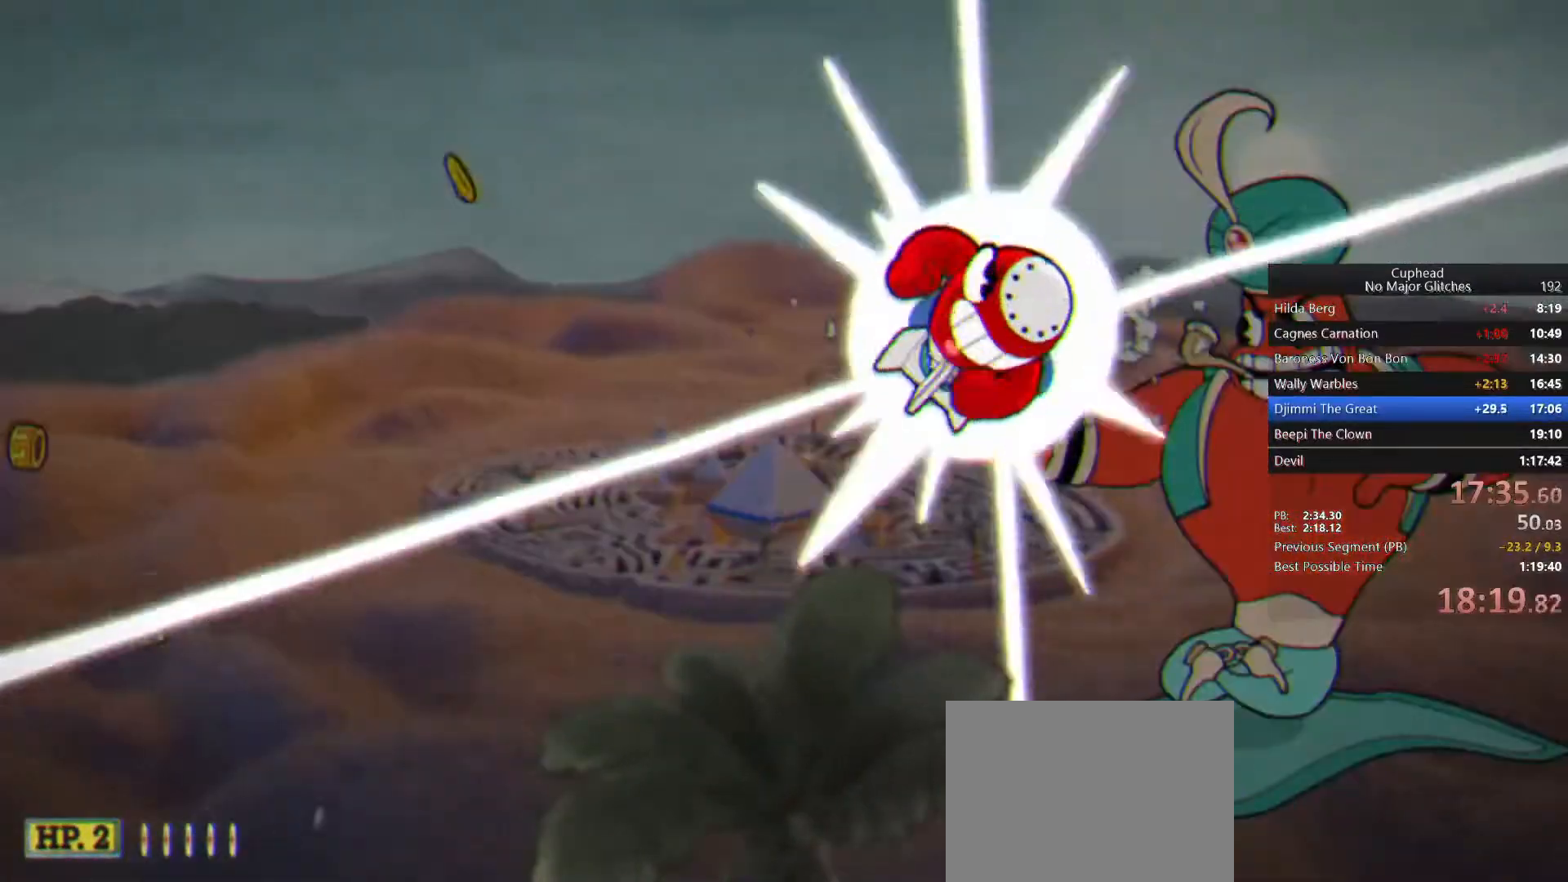
{"buttons": [], "left_stick": "right", "right_stick": "center", "button_events": []}
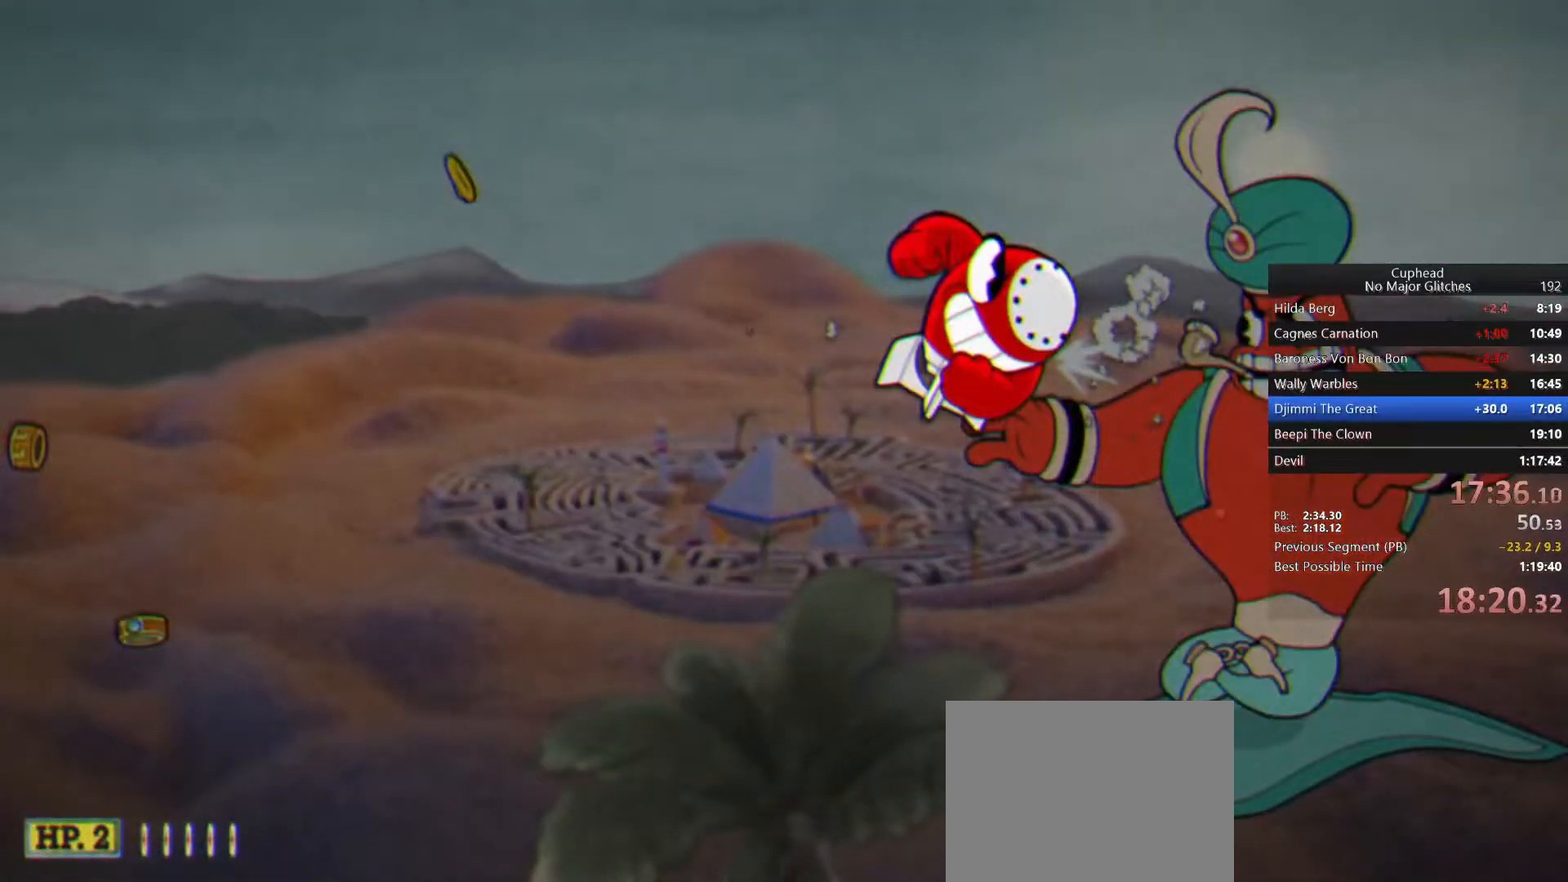
{"buttons": [], "left_stick": "down-right", "right_stick": "center", "button_events": []}
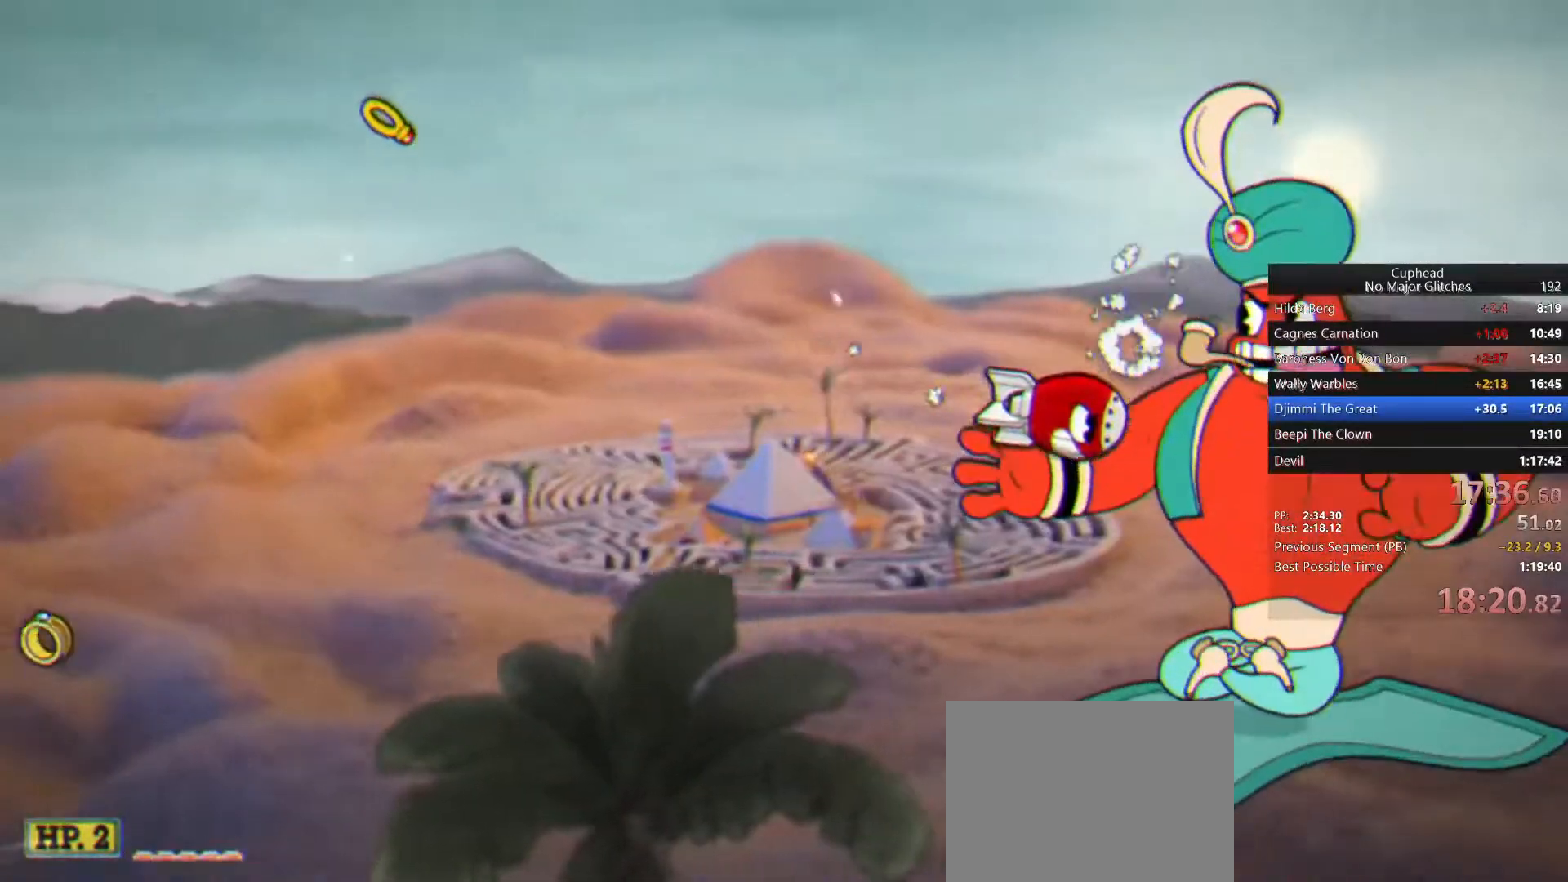
{"buttons": [], "left_stick": "left", "right_stick": "center", "button_events": []}
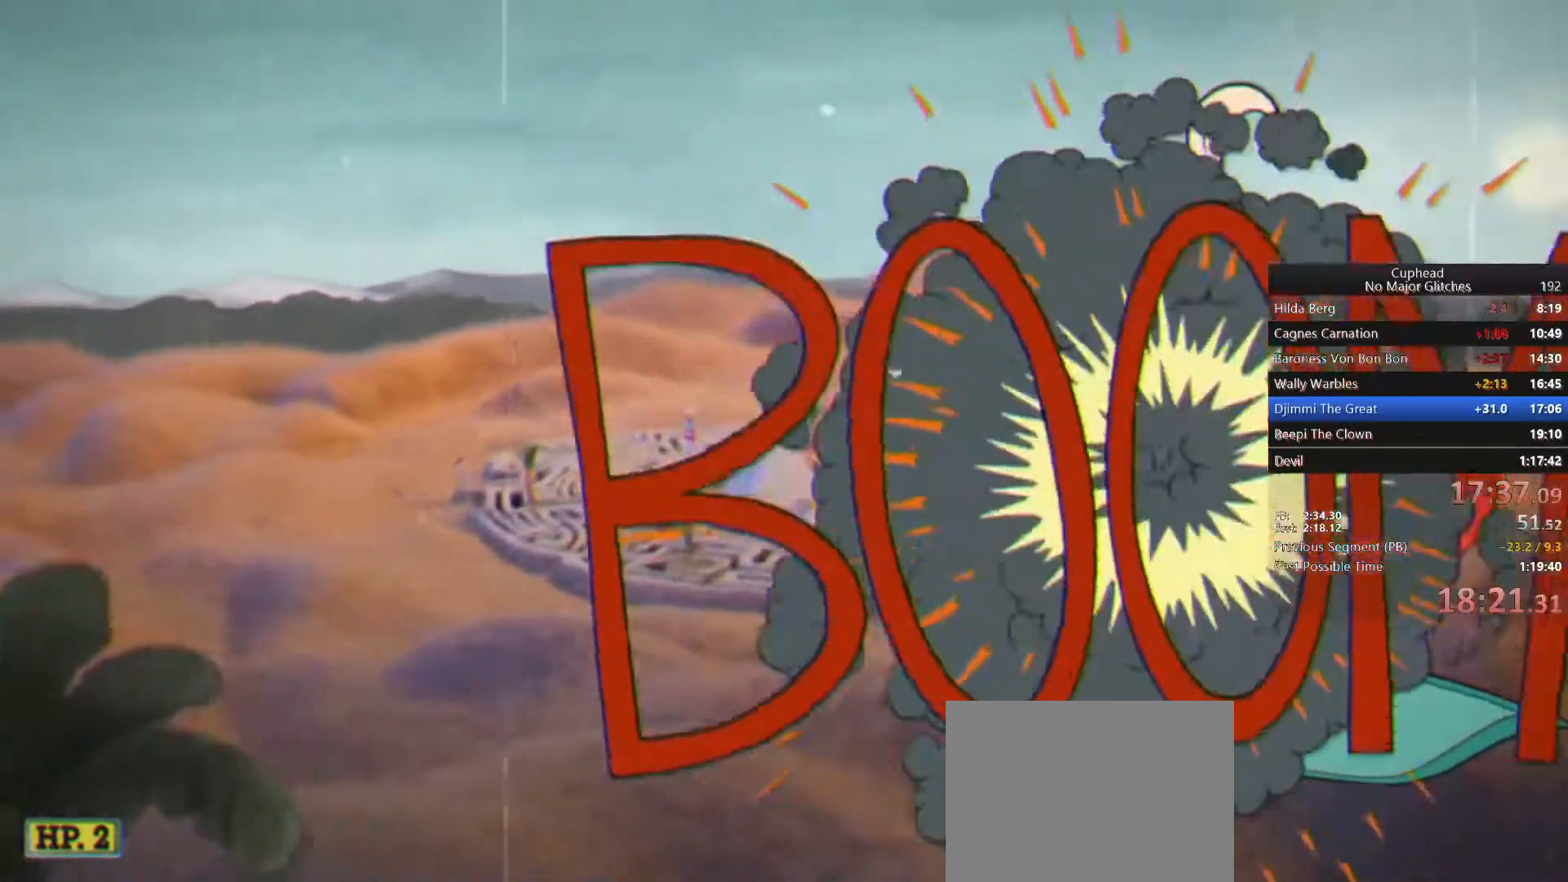
{"buttons": [], "left_stick": "left", "right_stick": "center", "button_events": []}
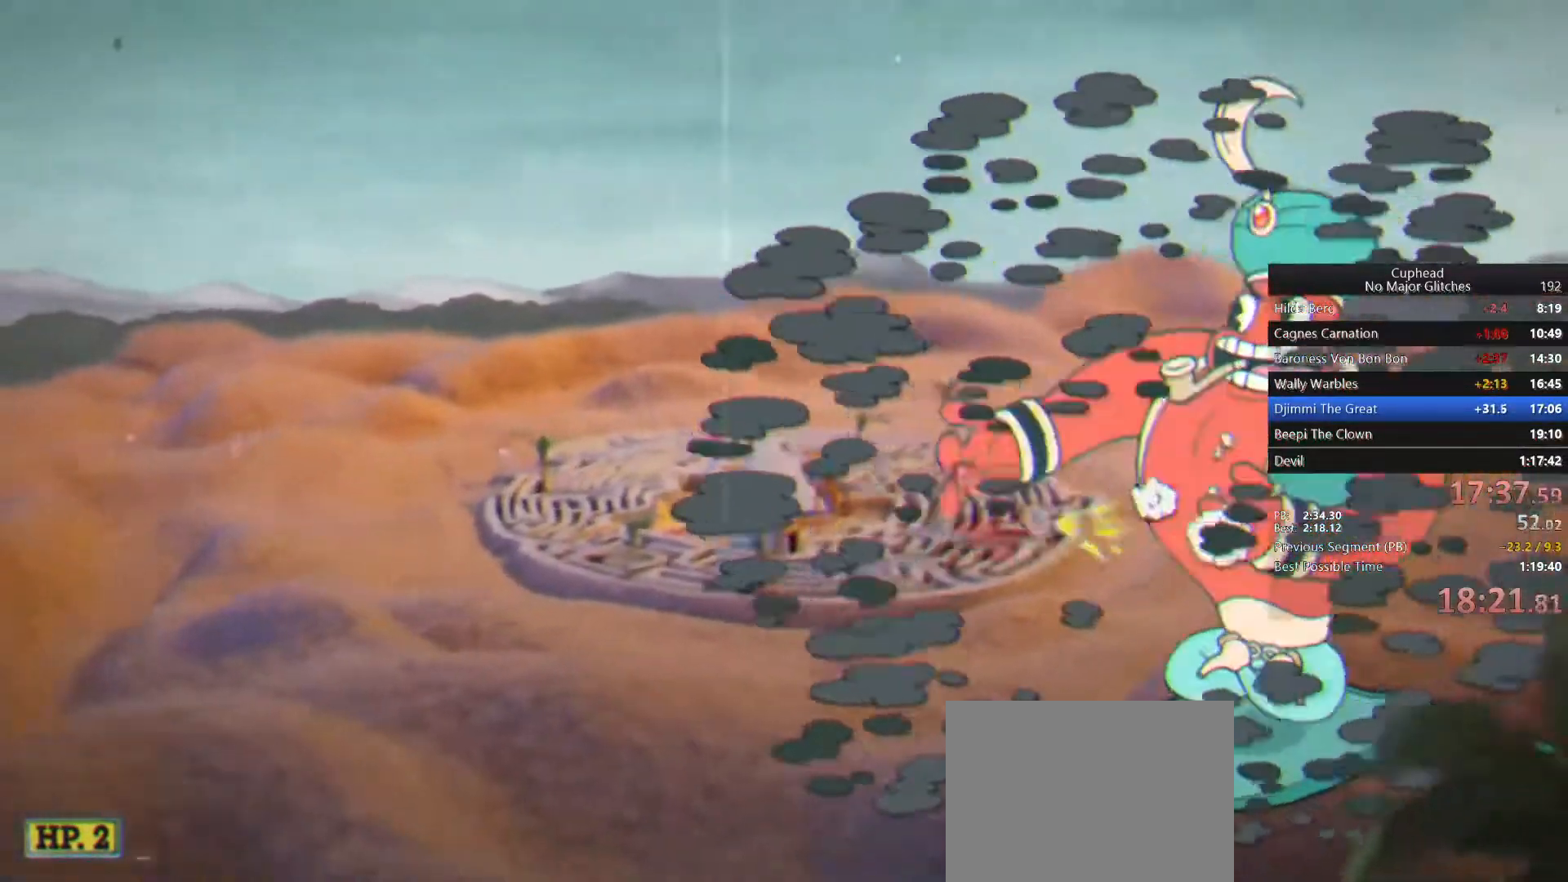
{"buttons": [], "left_stick": "left", "right_stick": "center", "button_events": []}
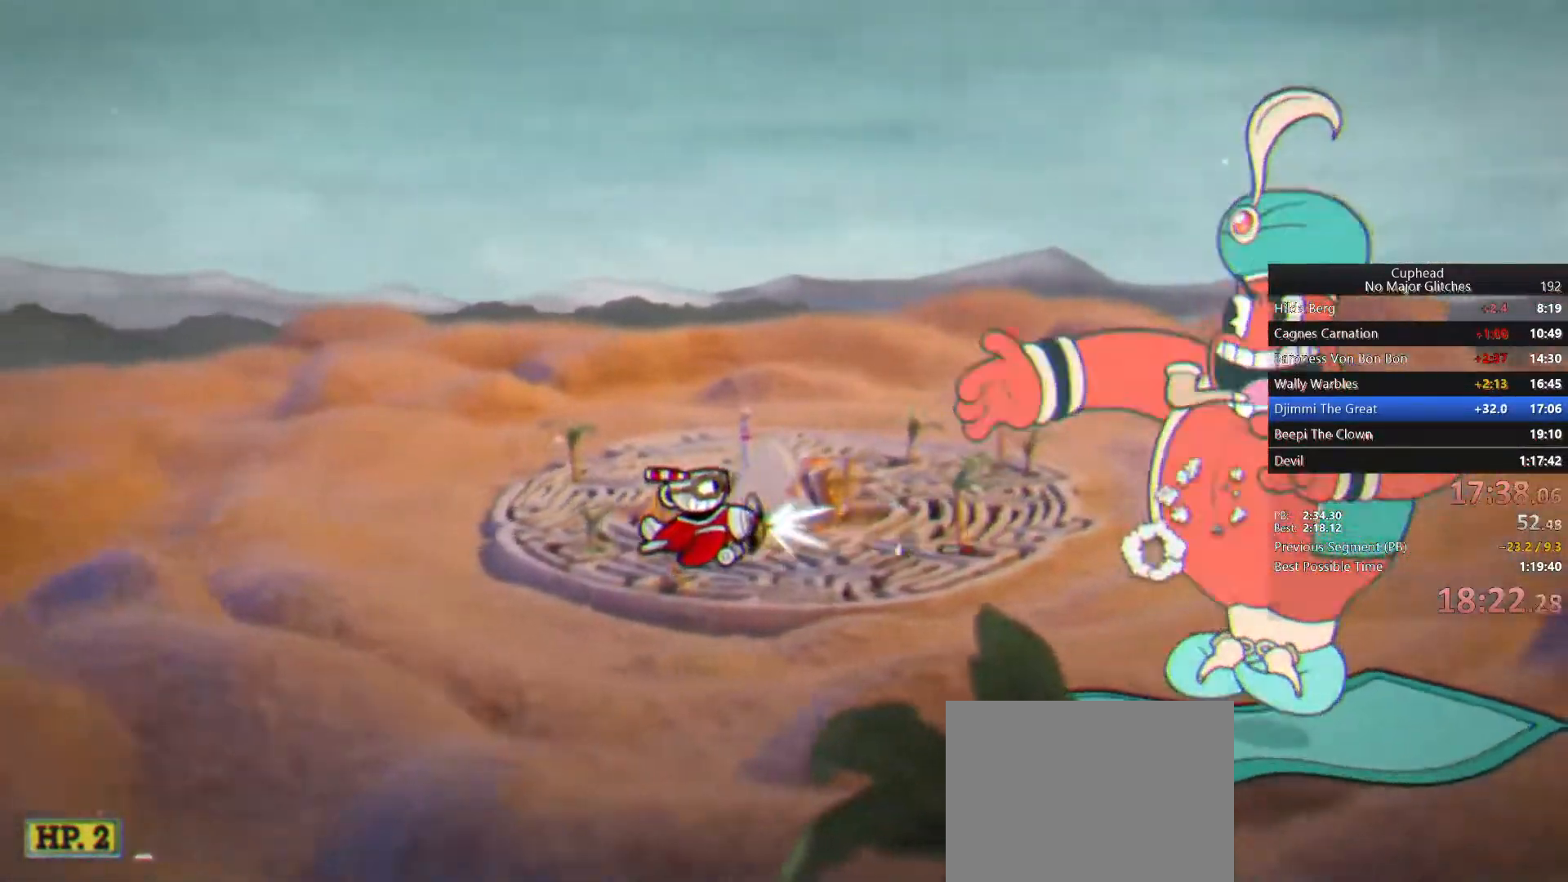
{"buttons": [], "left_stick": "left", "right_stick": "center", "button_events": []}
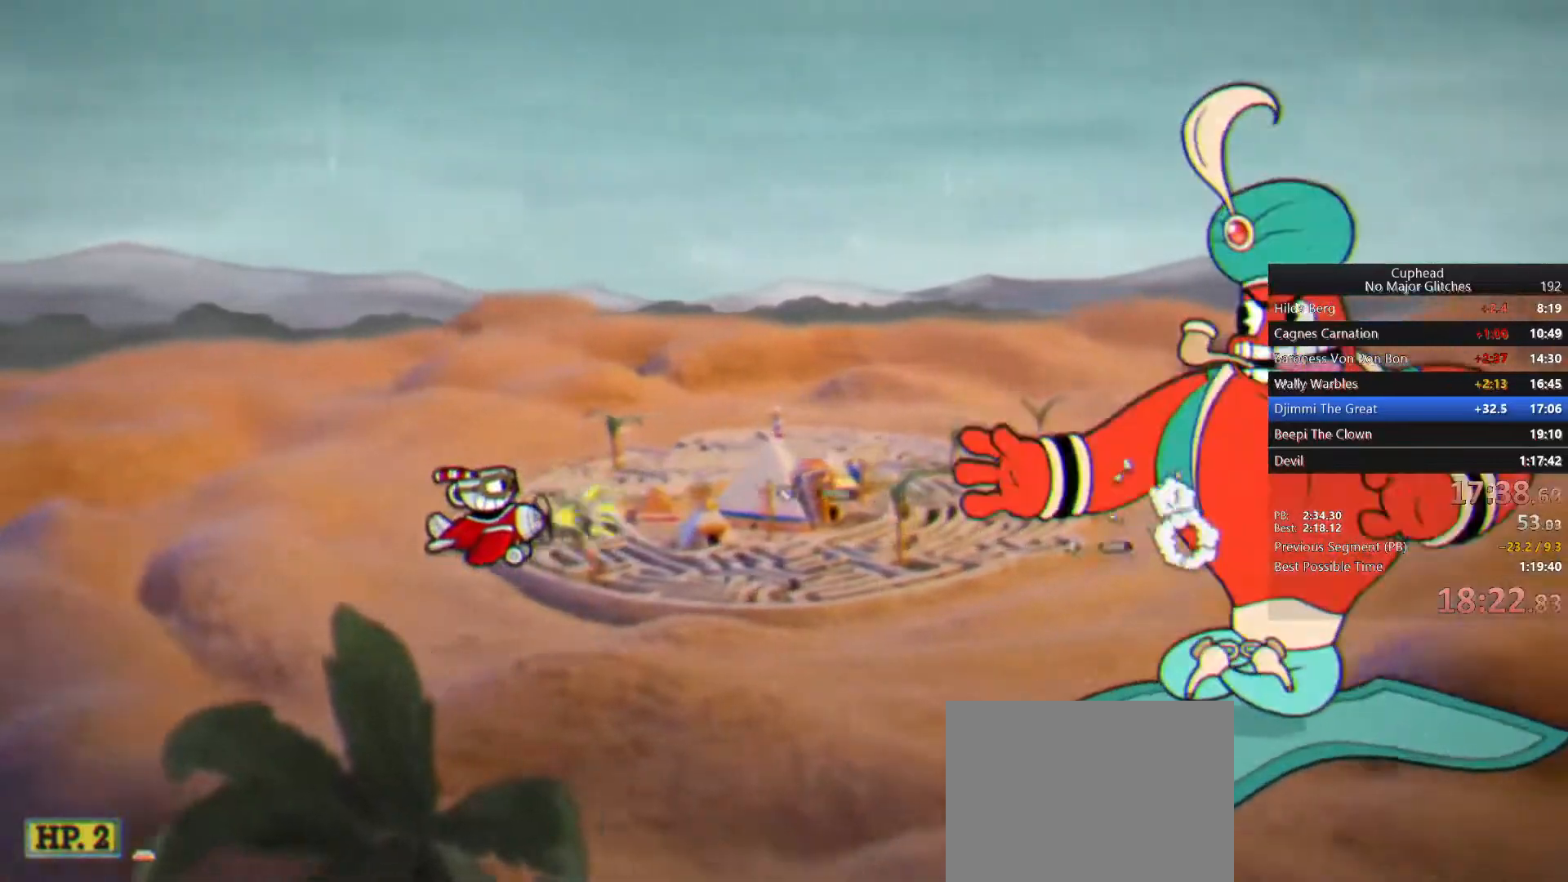
{"buttons": [], "left_stick": "center", "right_stick": "center", "button_events": []}
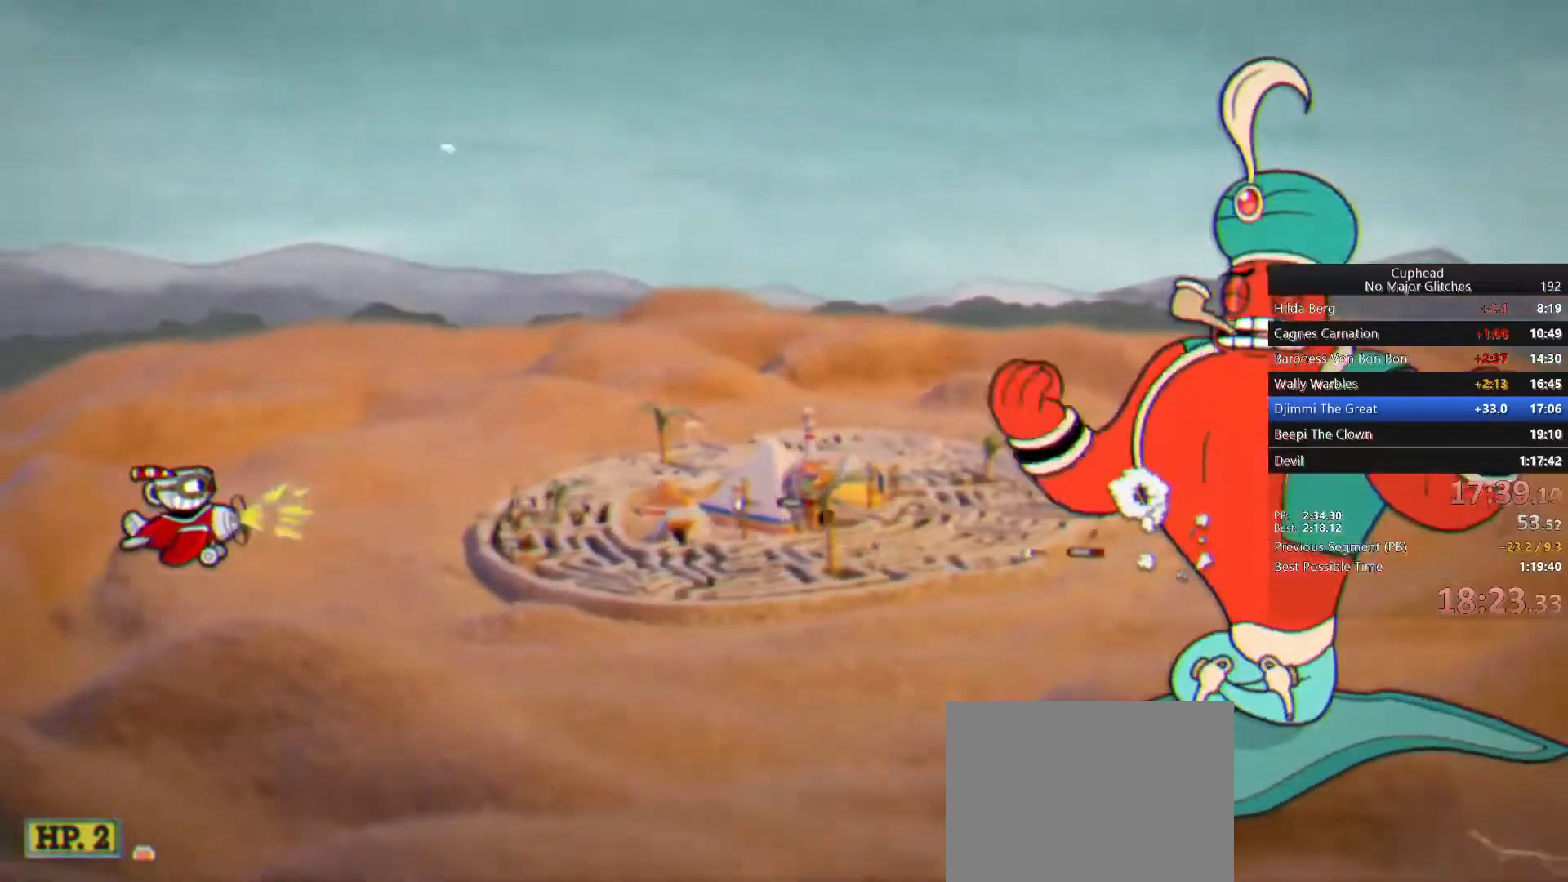
{"buttons": [], "left_stick": "center", "right_stick": "center", "button_events": []}
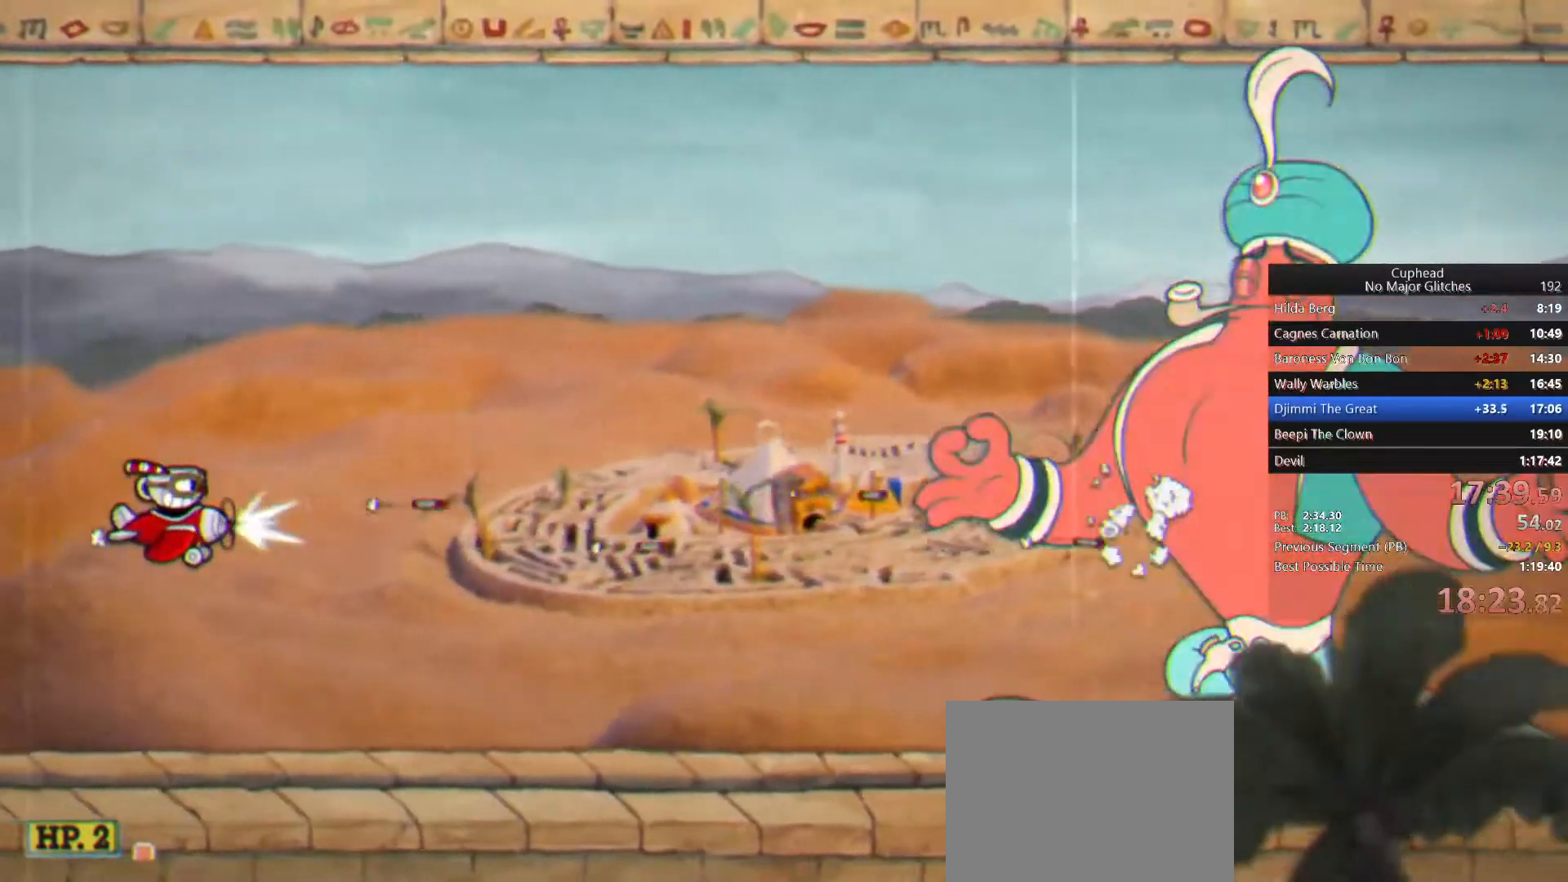
{"buttons": [], "left_stick": "center", "right_stick": "center", "button_events": []}
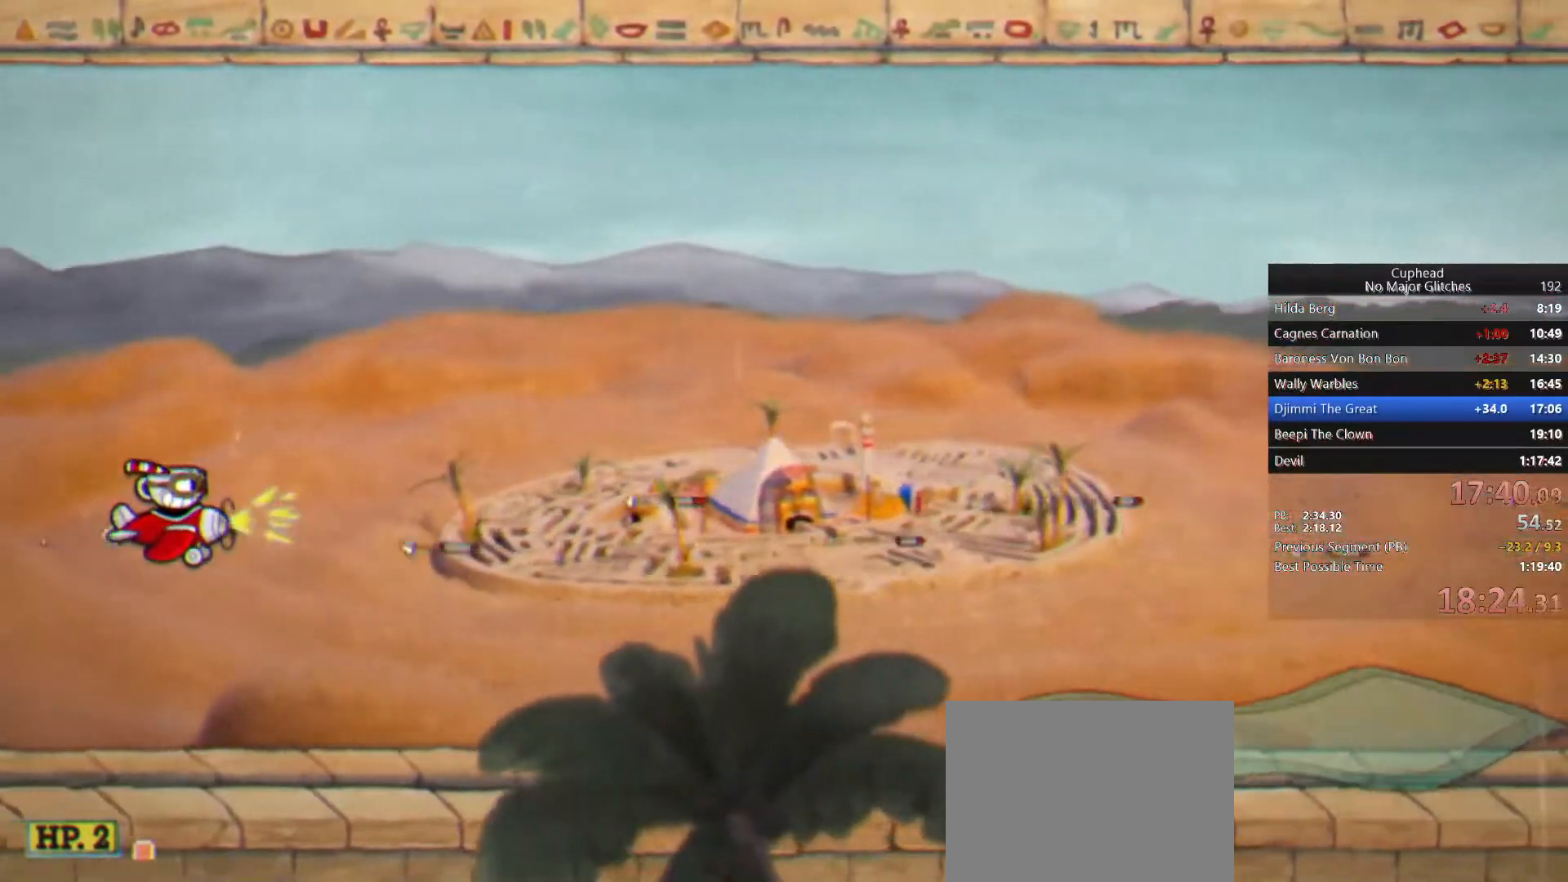
{"buttons": [], "left_stick": "center", "right_stick": "center", "button_events": []}
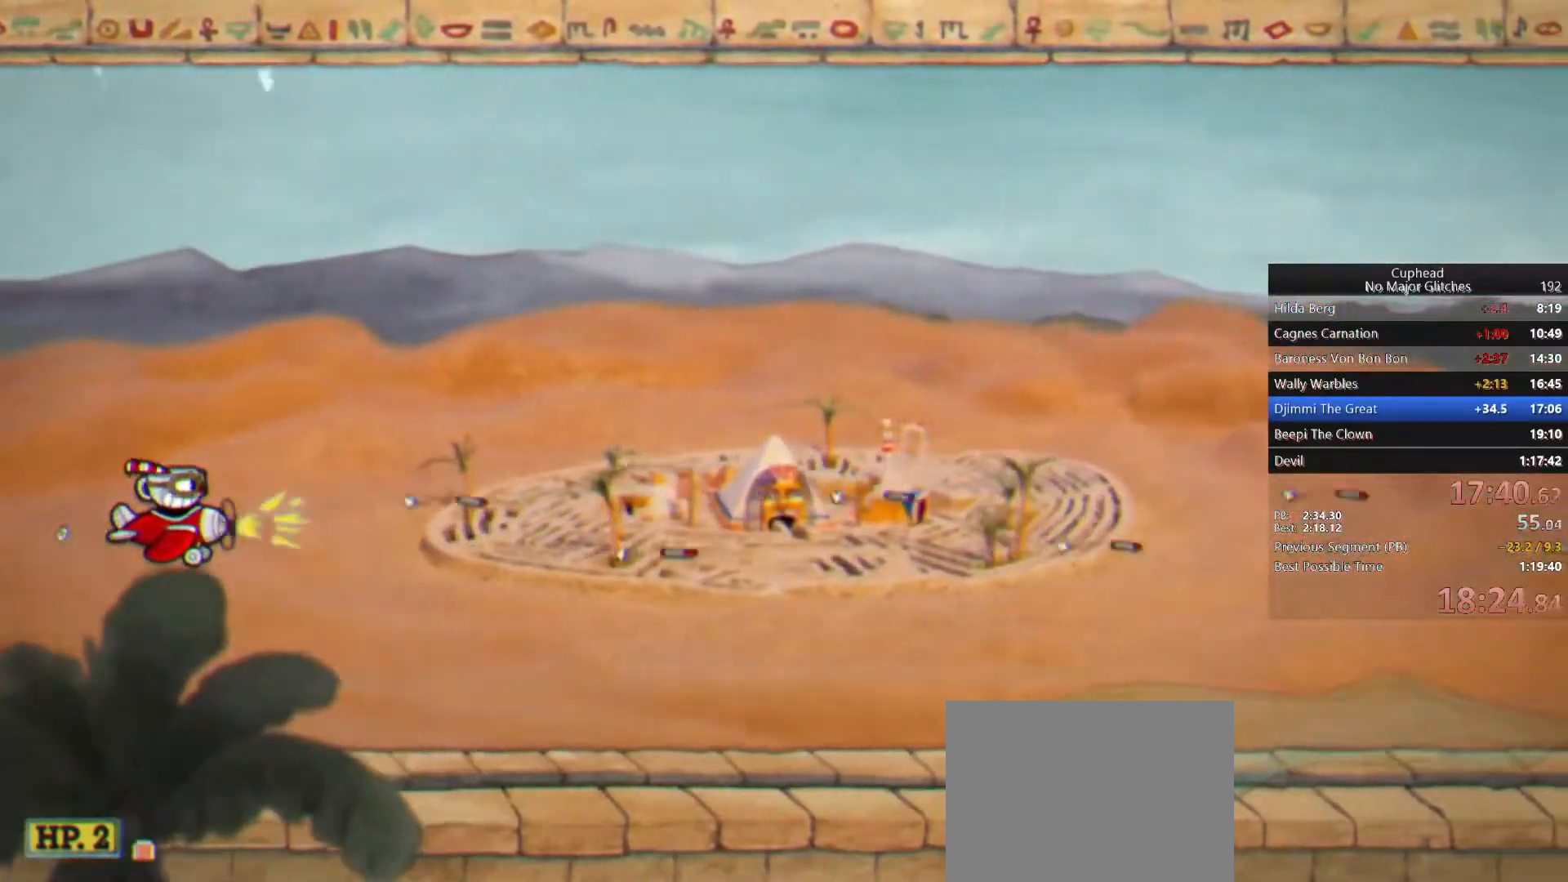
{"buttons": [], "left_stick": "center", "right_stick": "center", "button_events": []}
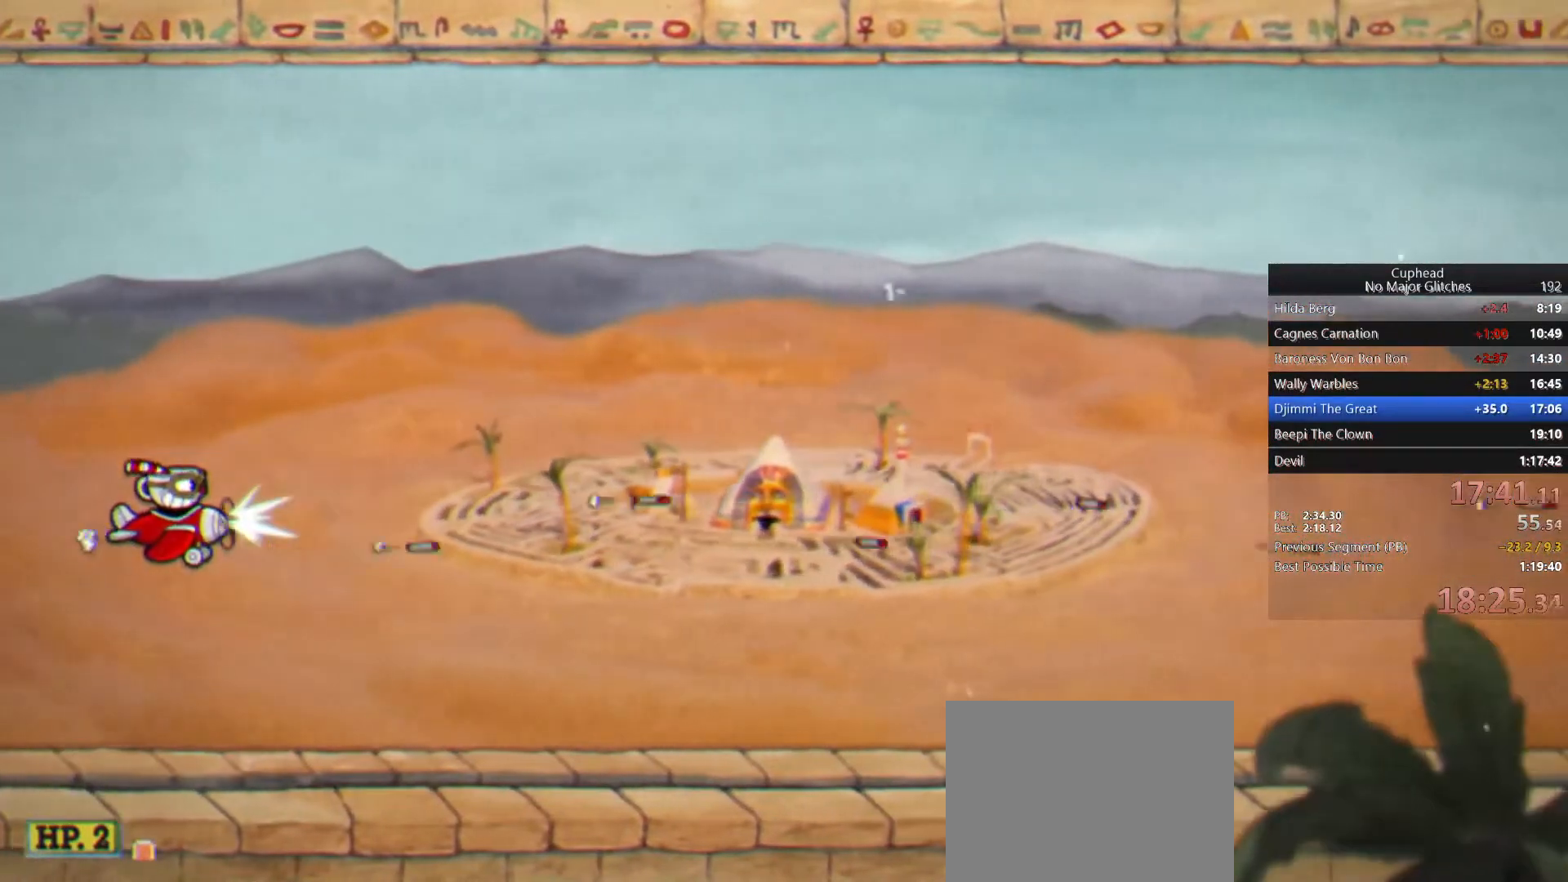
{"buttons": [], "left_stick": "right", "right_stick": "center", "button_events": []}
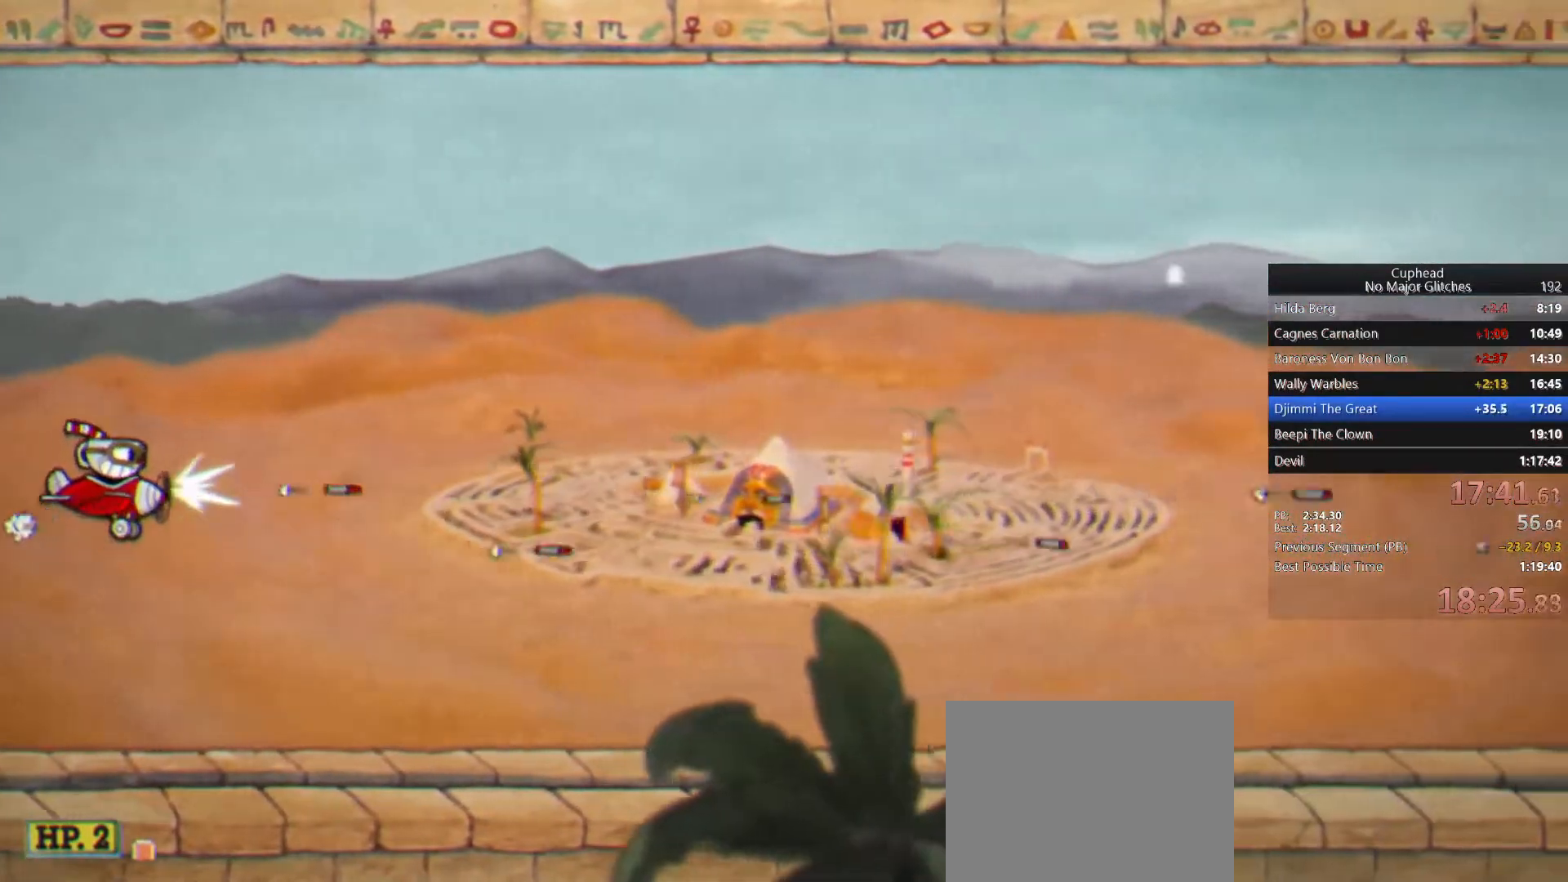
{"buttons": [], "left_stick": "right", "right_stick": "center", "button_events": []}
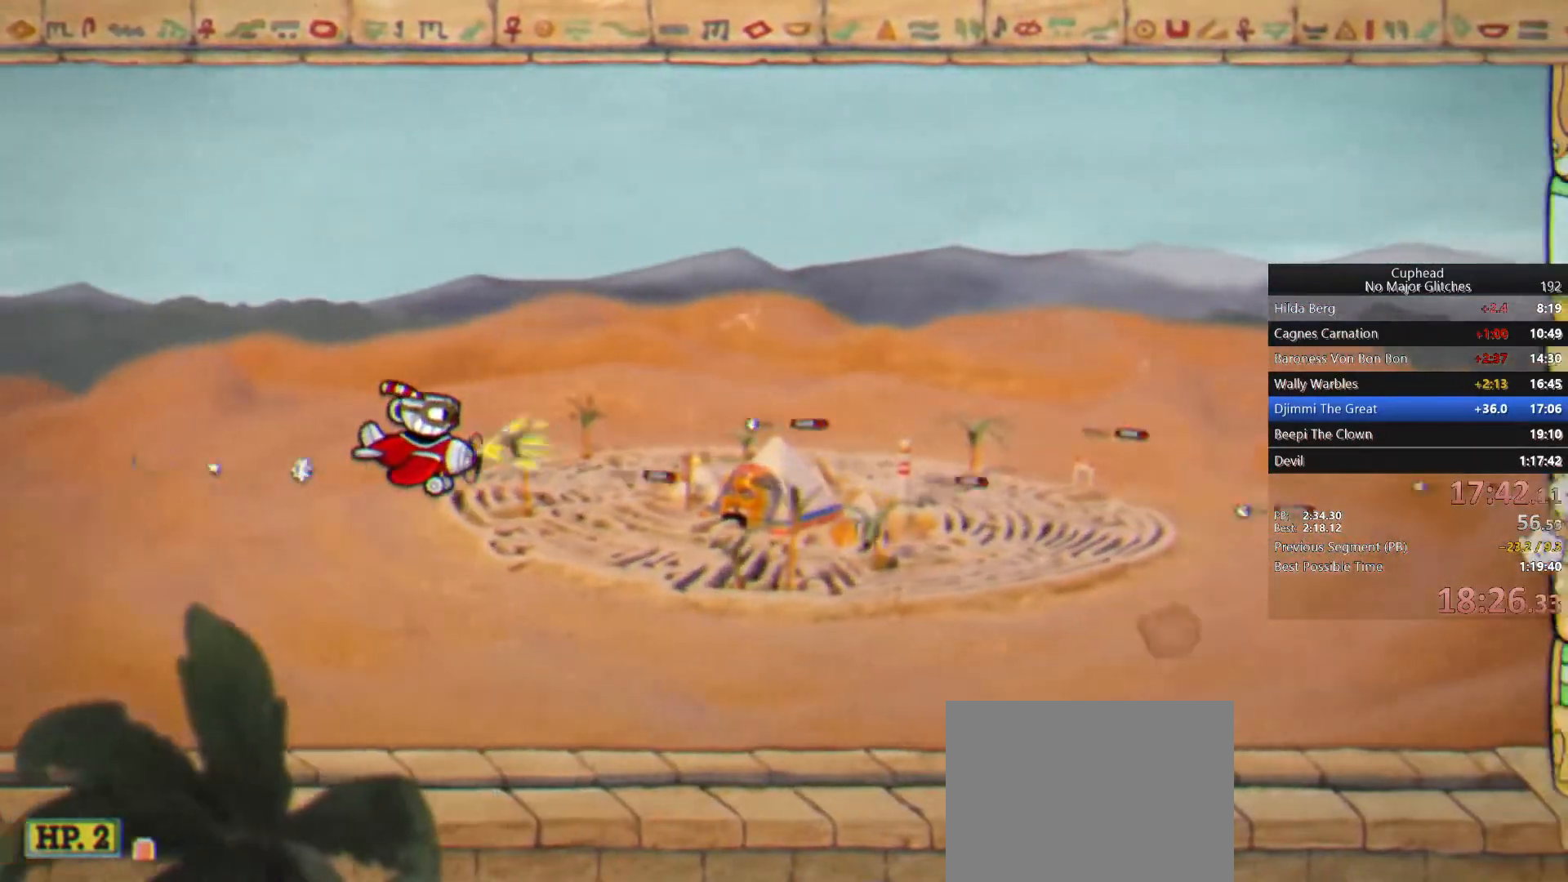
{"buttons": [], "left_stick": "center", "right_stick": "center", "button_events": []}
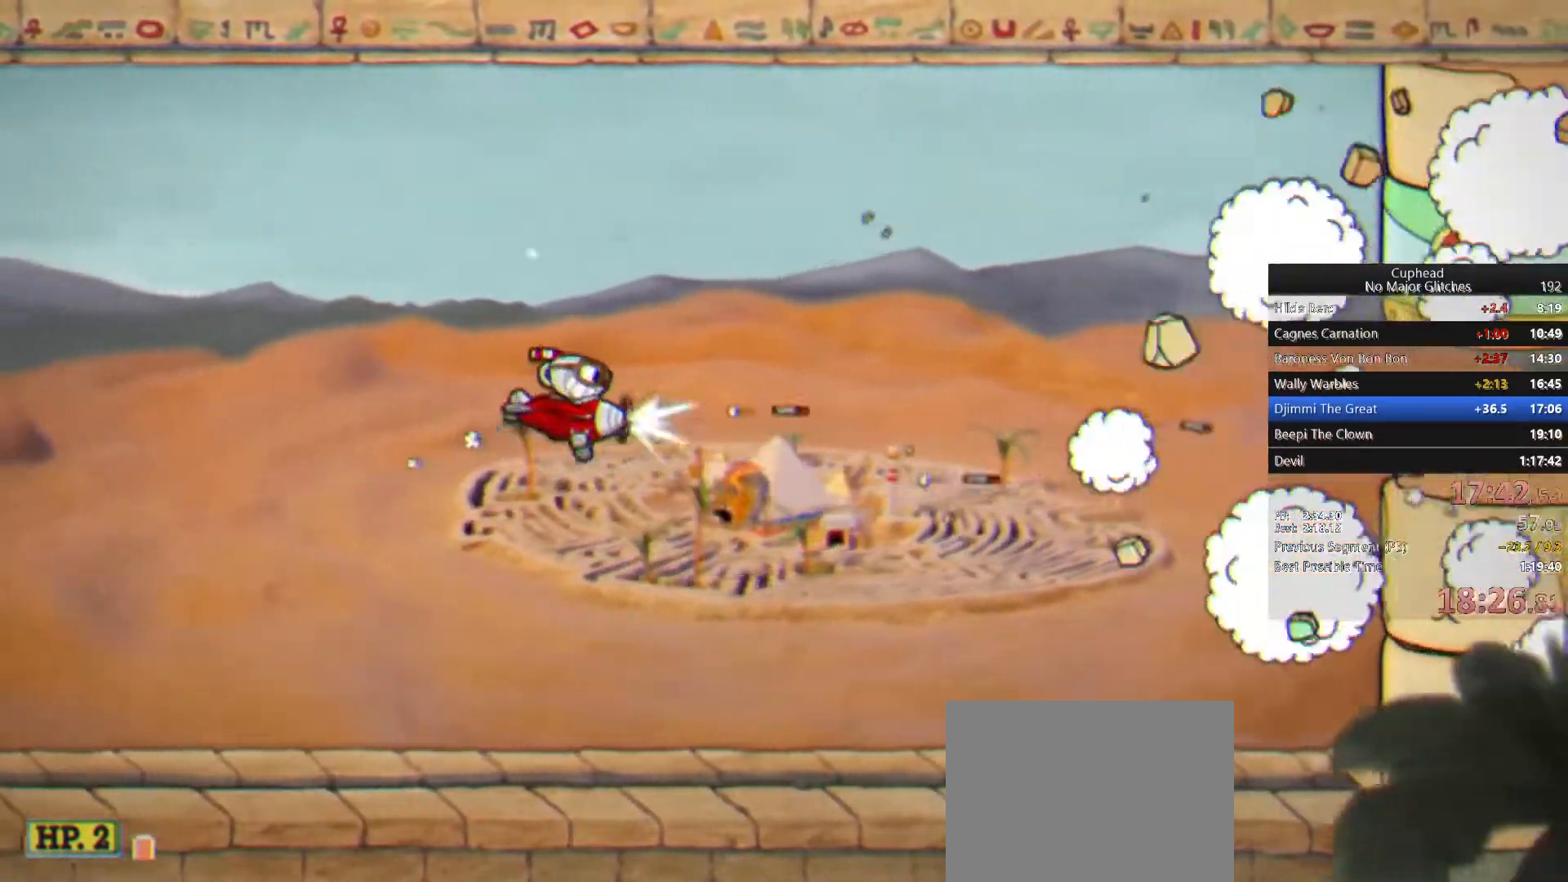
{"buttons": [], "left_stick": "center", "right_stick": "center", "button_events": []}
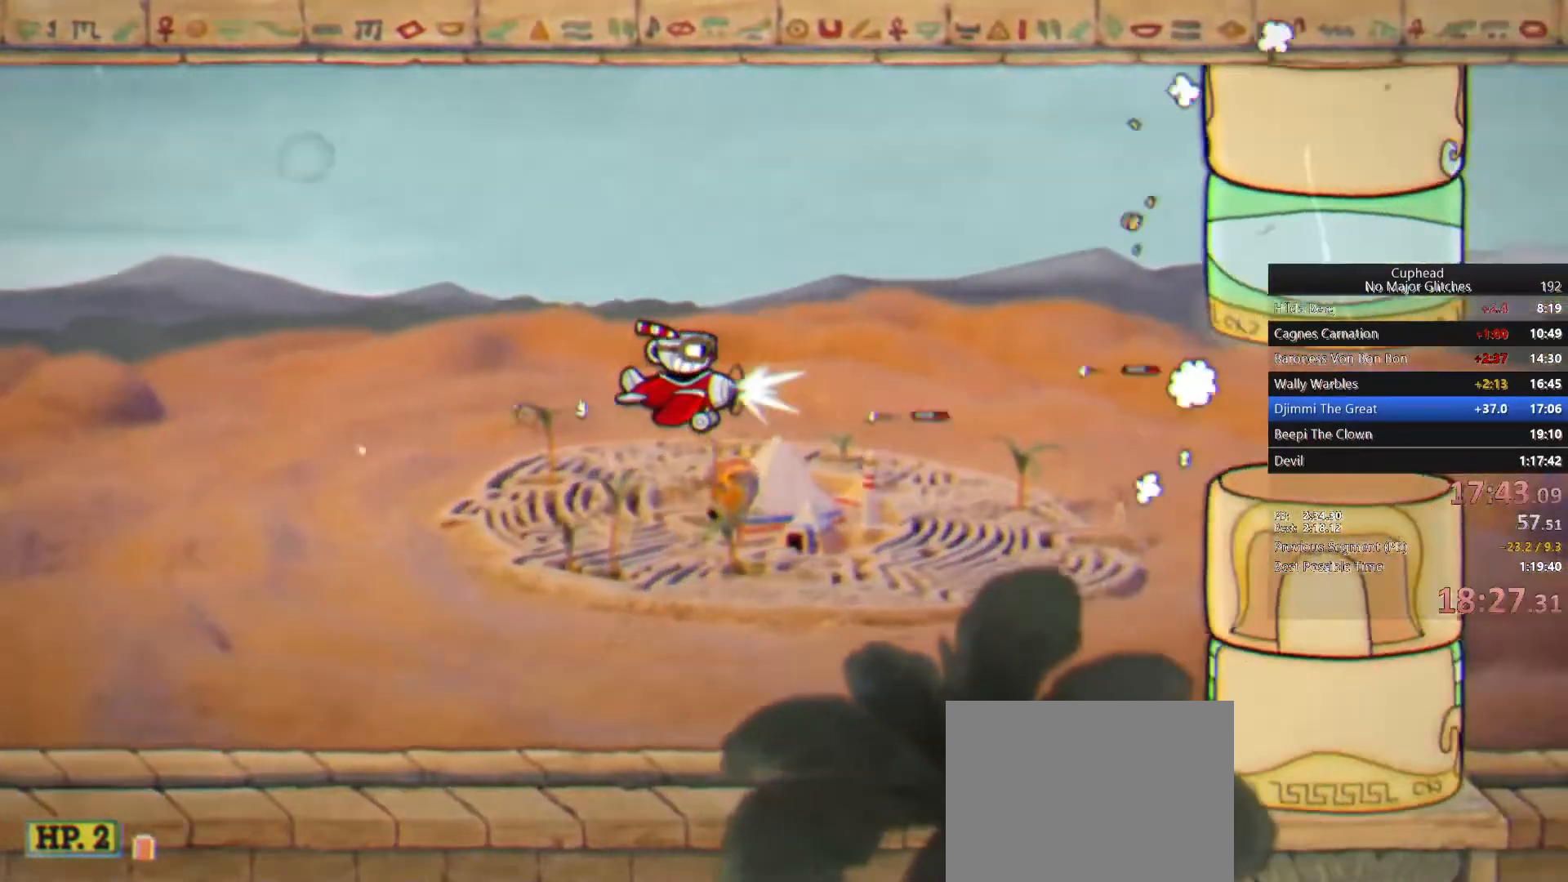
{"buttons": [], "left_stick": "center", "right_stick": "center", "button_events": []}
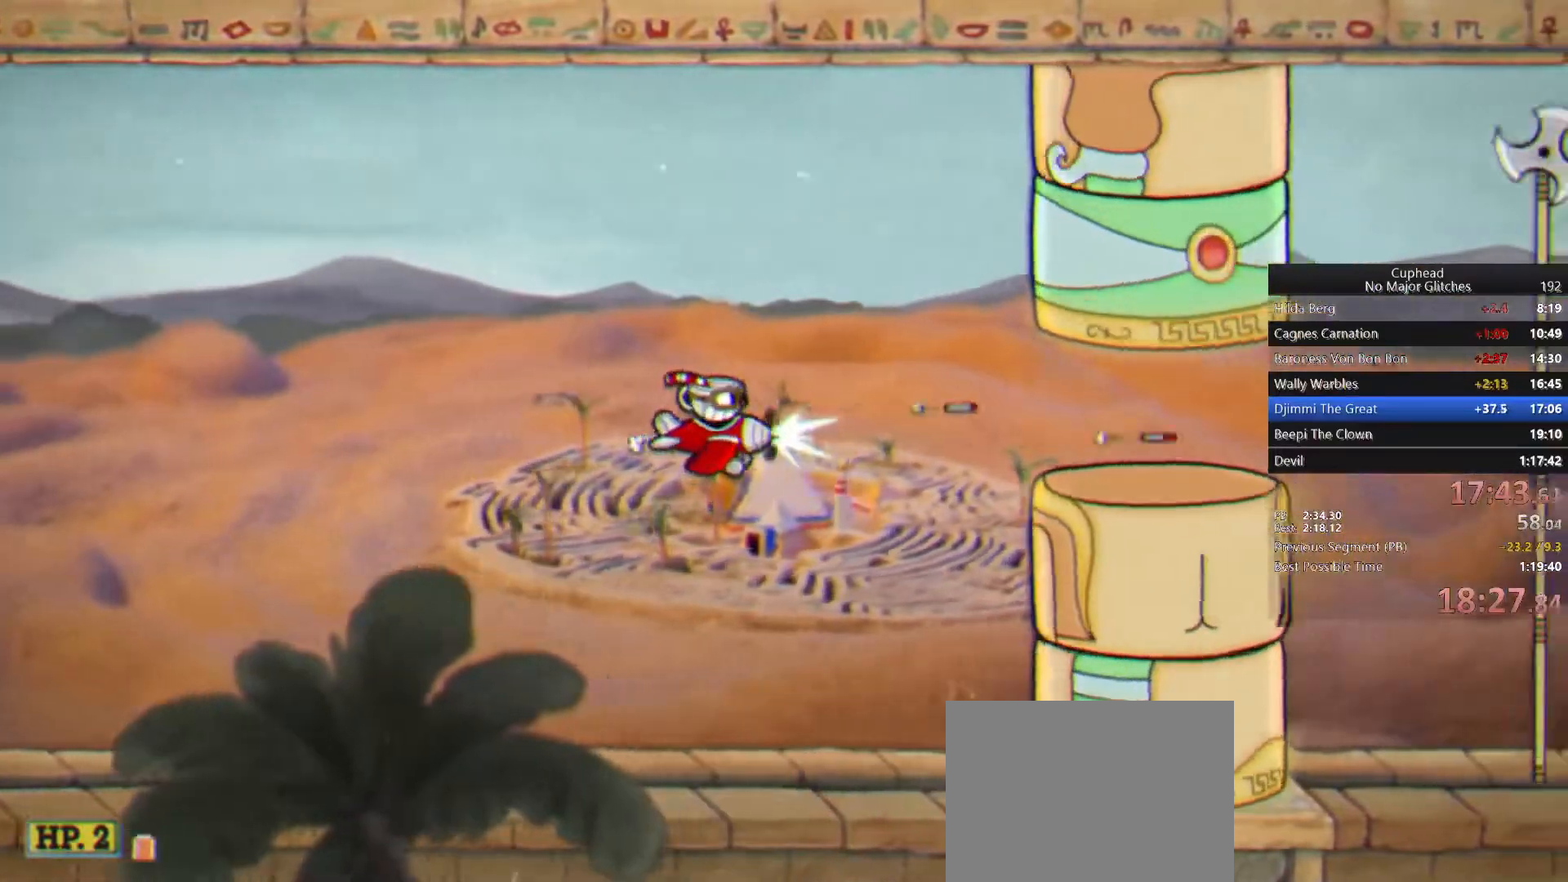
{"buttons": [], "left_stick": "center", "right_stick": "center", "button_events": []}
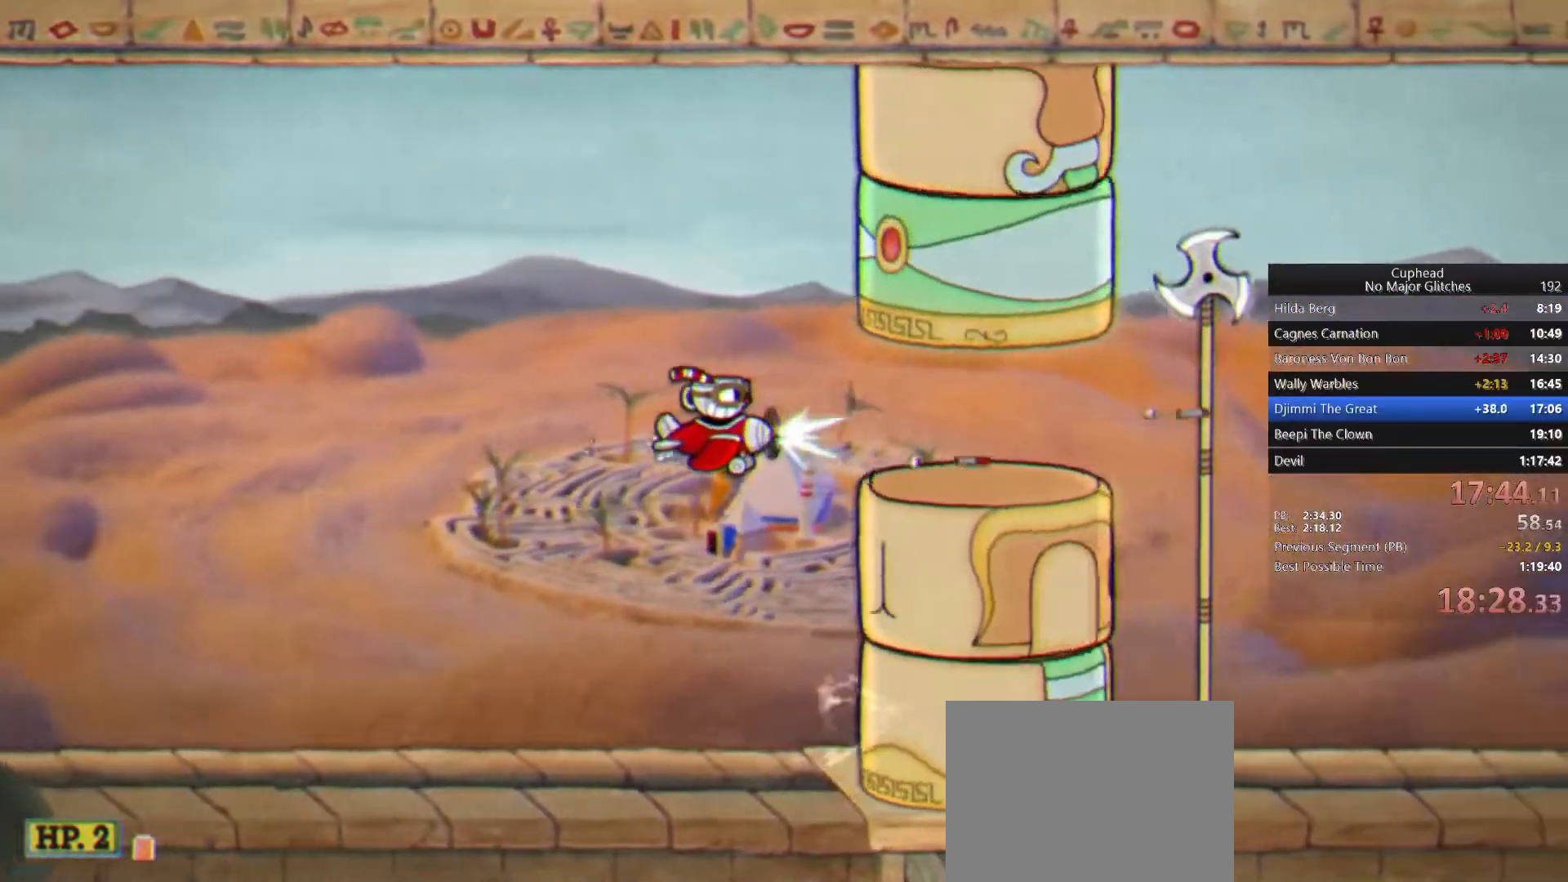
{"buttons": [], "left_stick": "center", "right_stick": "center", "button_events": []}
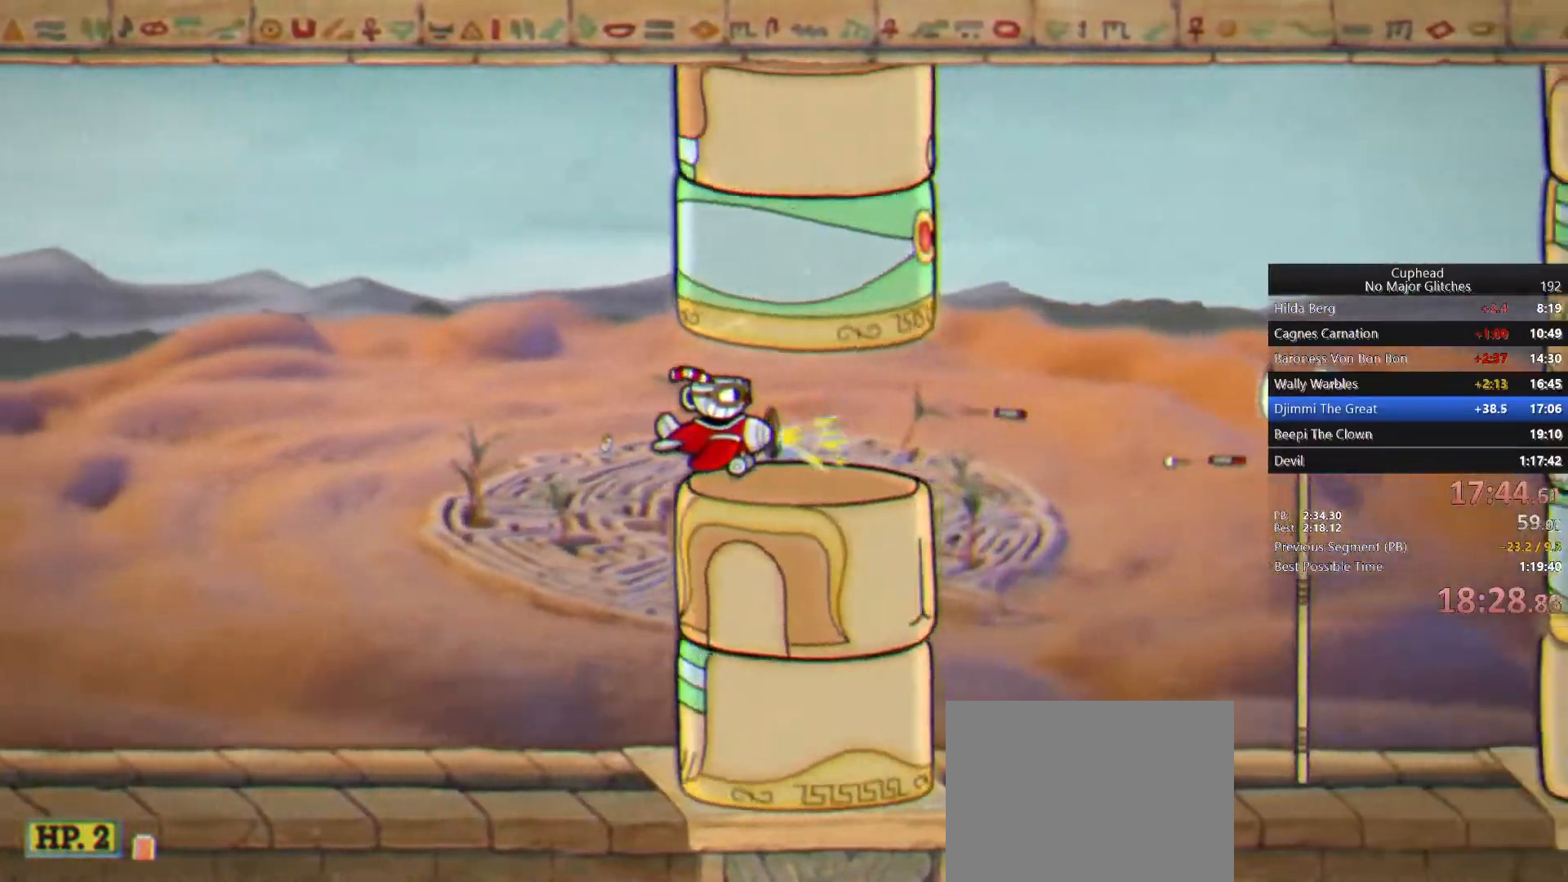
{"buttons": [], "left_stick": "right", "right_stick": "center", "button_events": []}
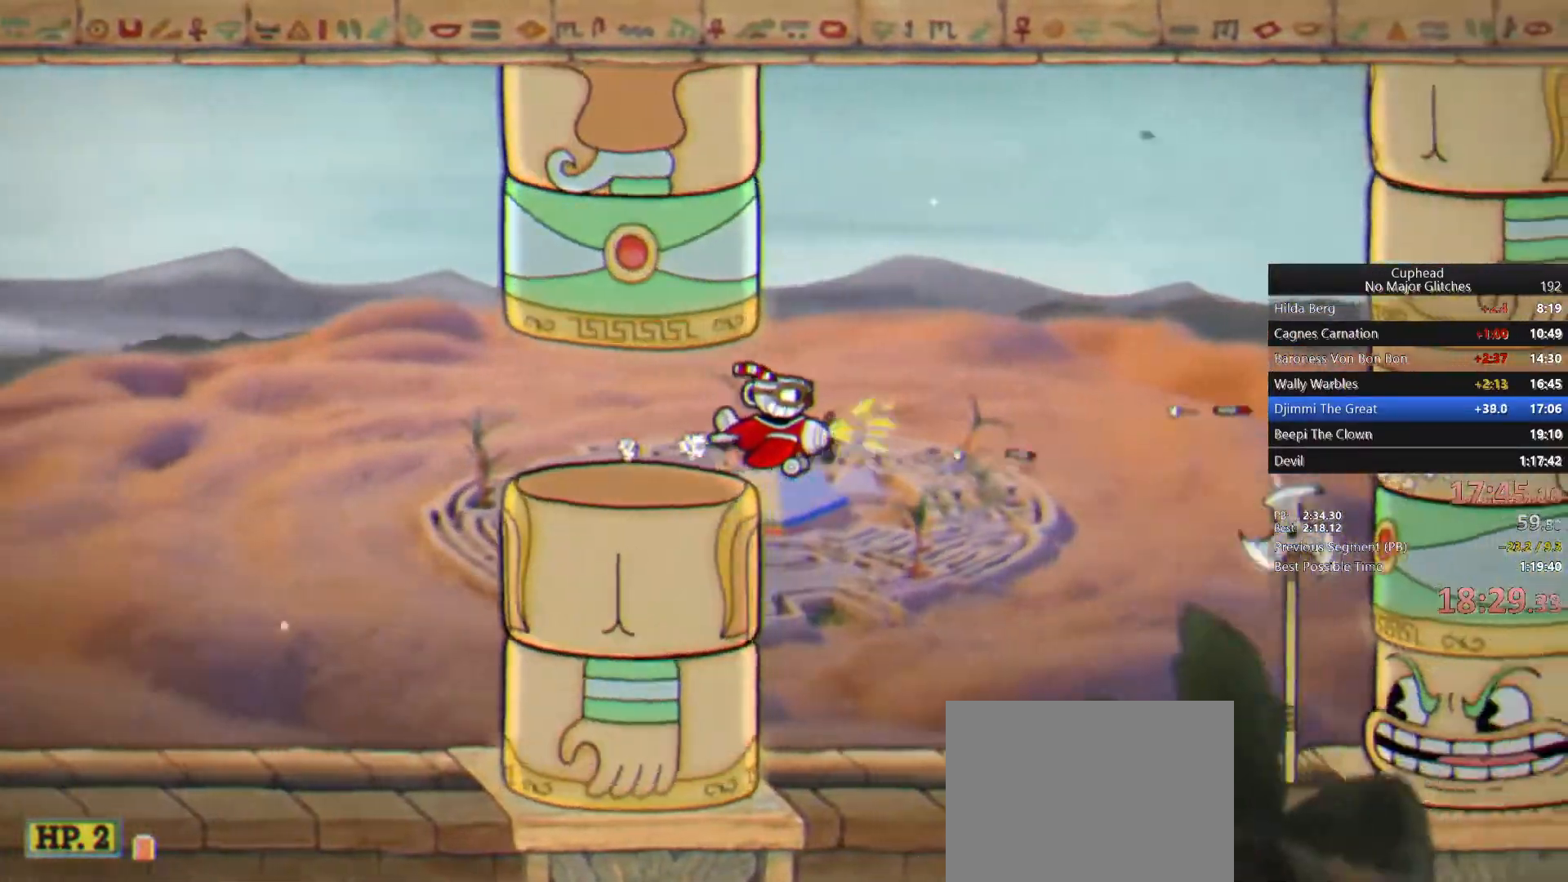
{"buttons": [], "left_stick": "down-right", "right_stick": "center", "button_events": []}
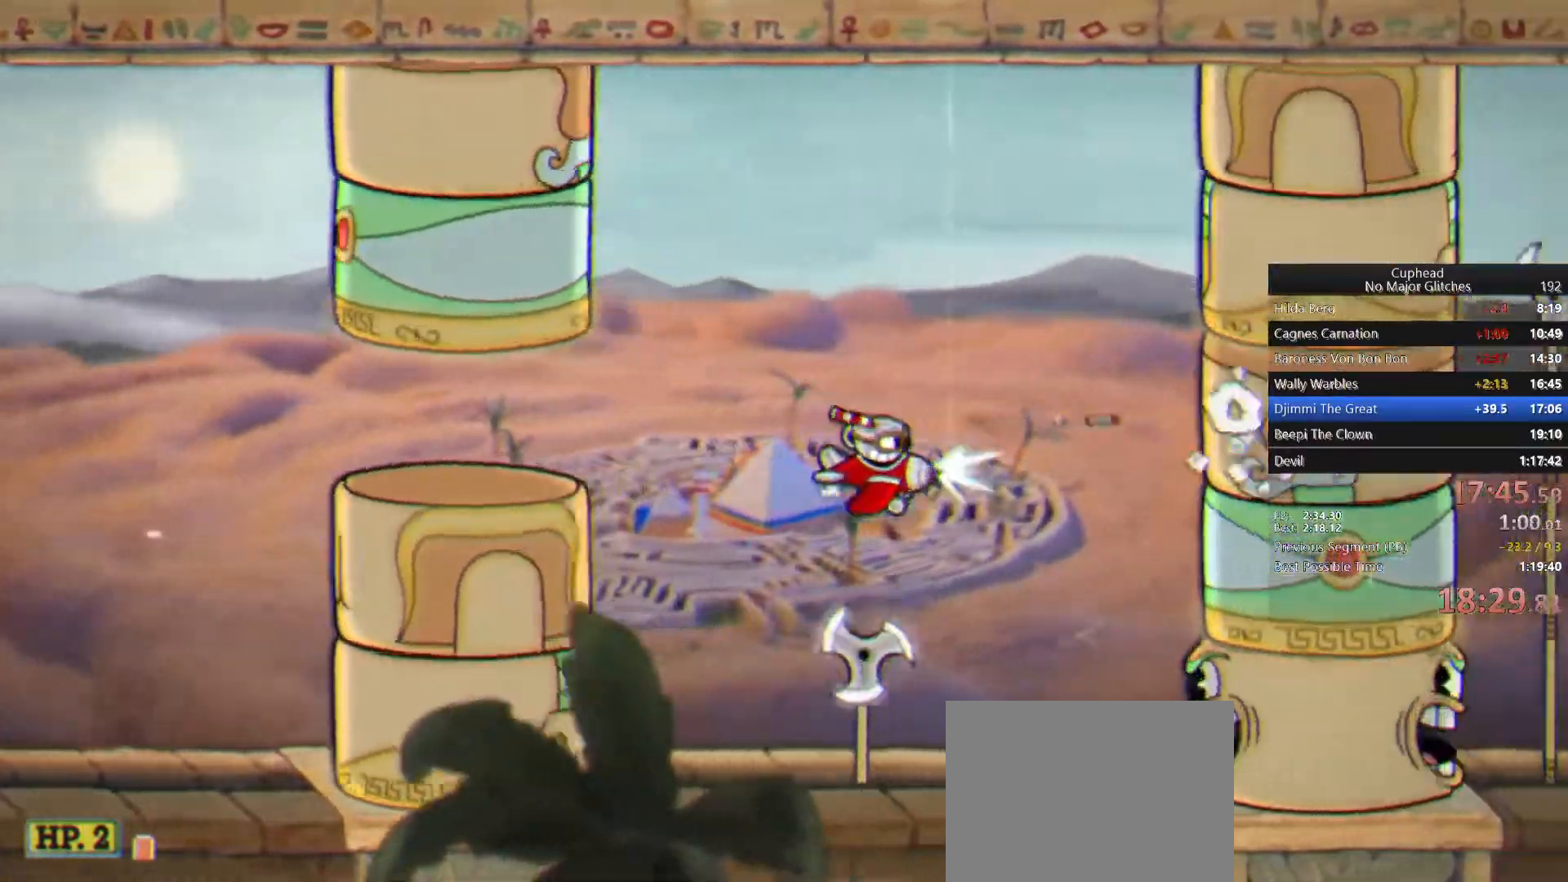
{"buttons": [], "left_stick": "center", "right_stick": "center", "button_events": []}
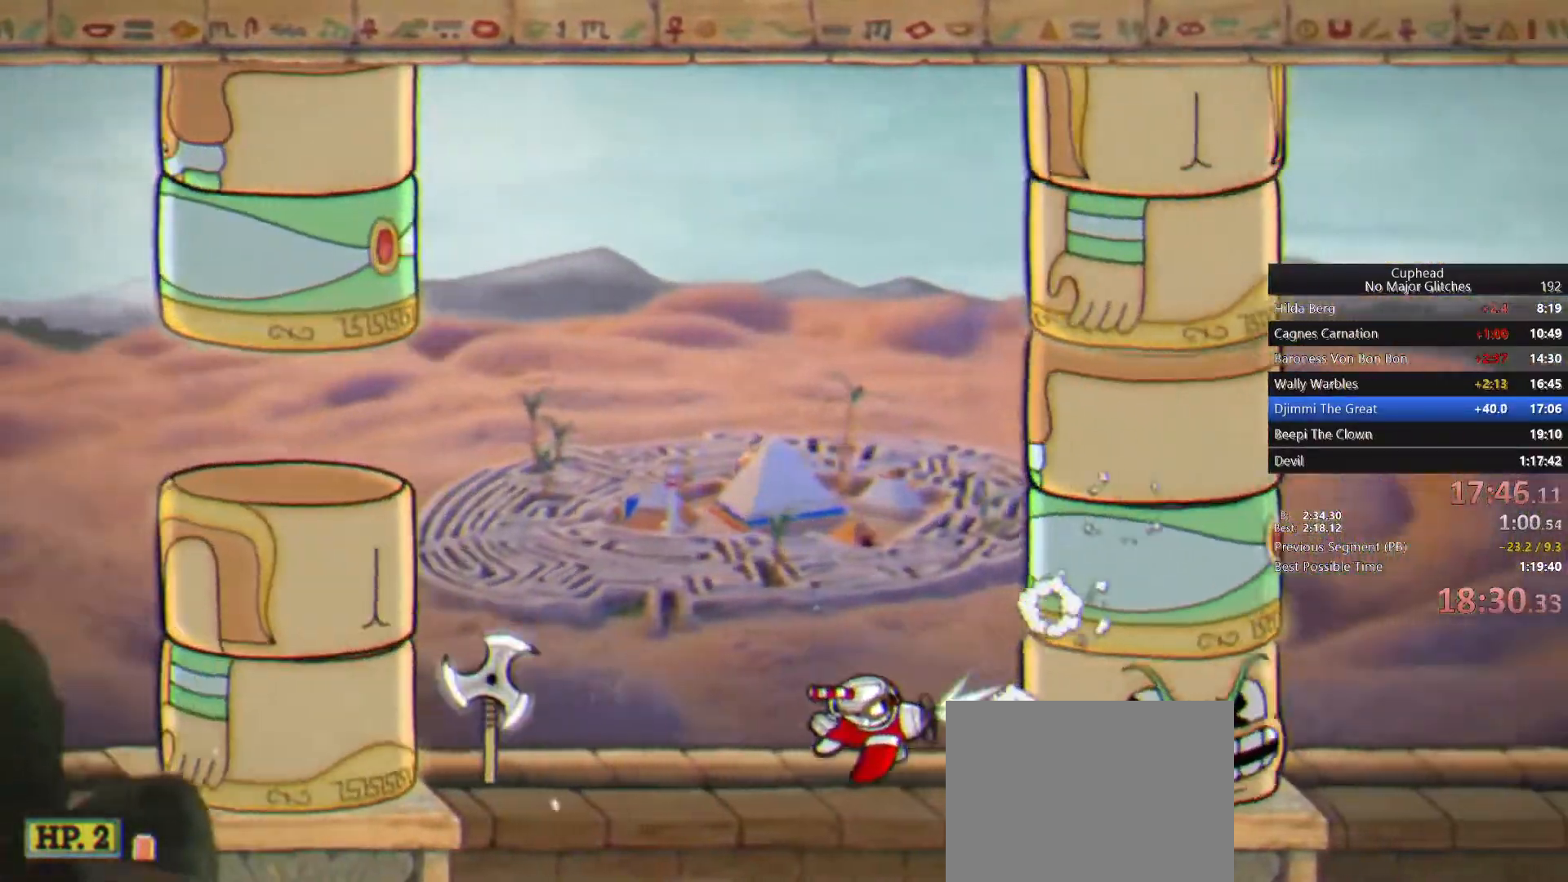
{"buttons": [], "left_stick": "left", "right_stick": "center", "button_events": [[300, "SQUARE", "down"], [433, "SQUARE", "up"]]}
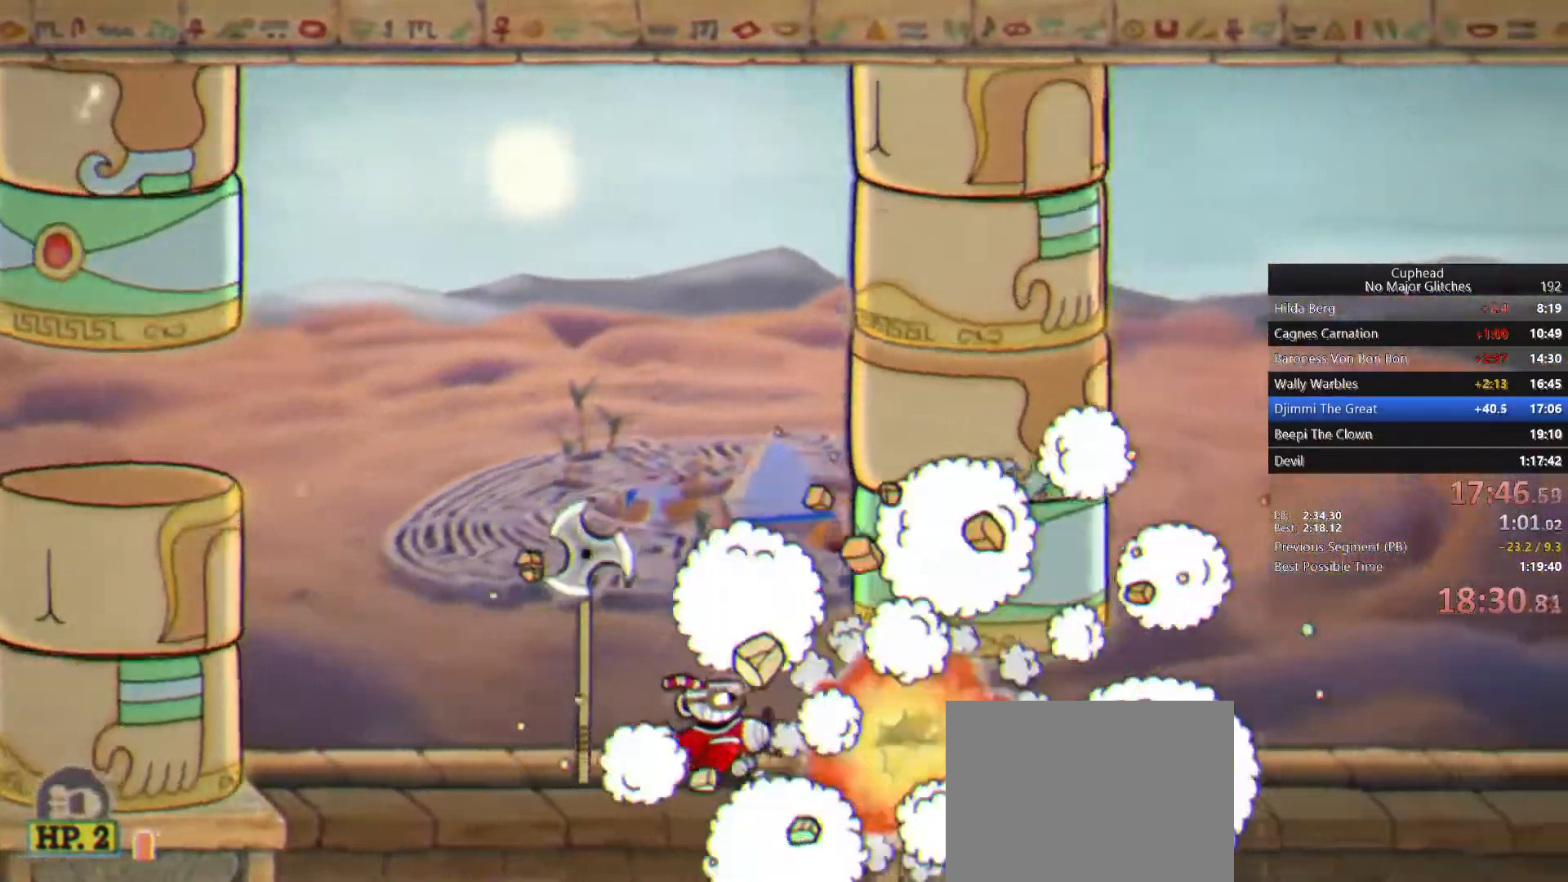
{"buttons": [], "left_stick": "right", "right_stick": "center", "button_events": [[267, "SQUARE", "down"], [383, "SQUARE", "up"]]}
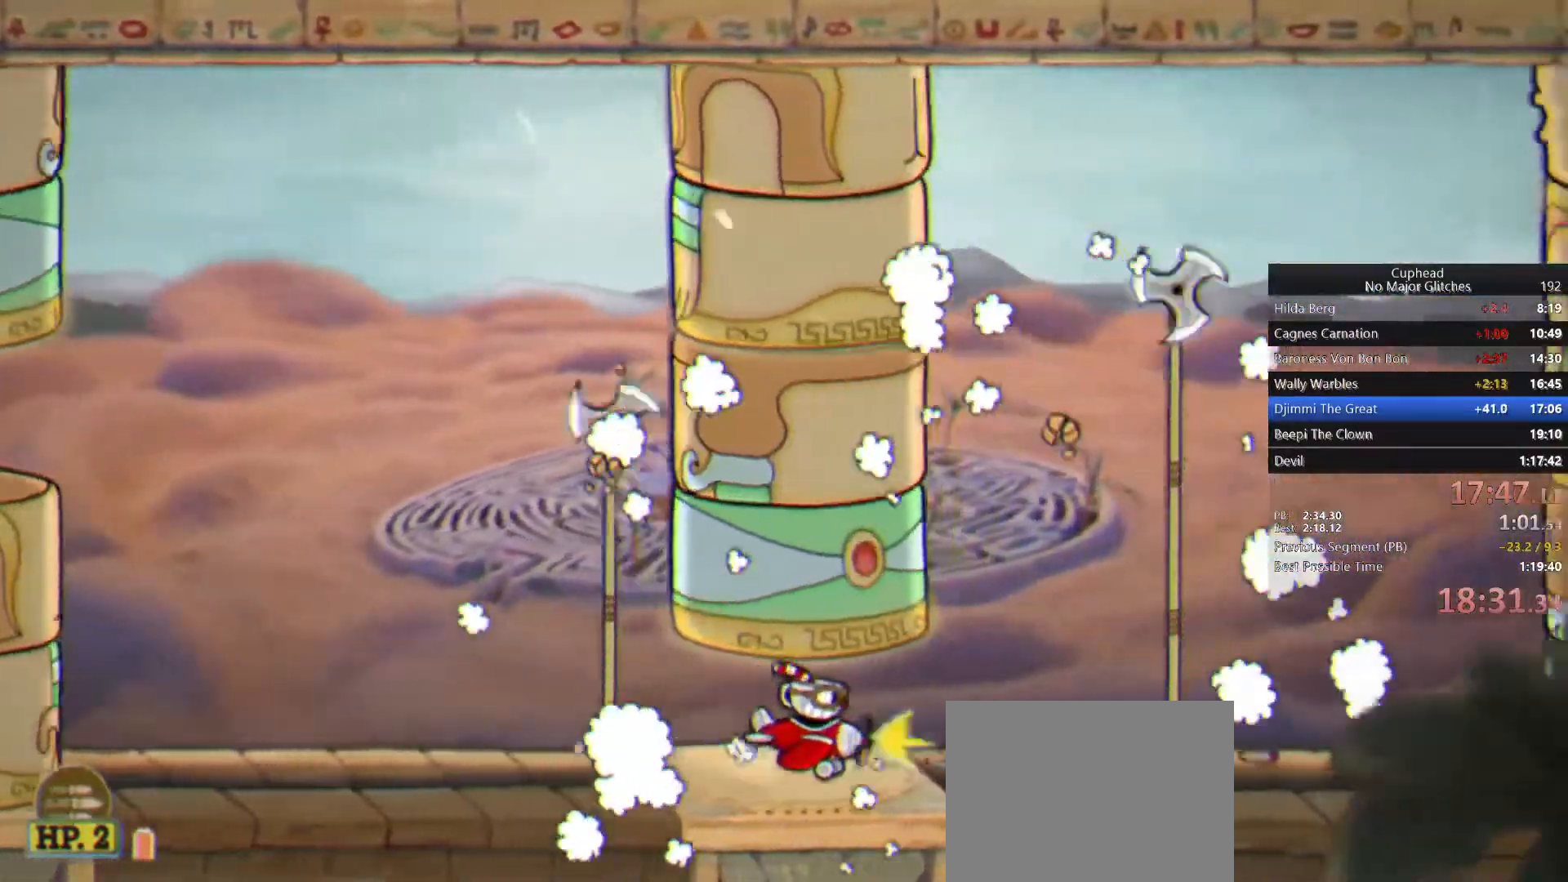
{"buttons": [], "left_stick": "up-right", "right_stick": "center", "button_events": []}
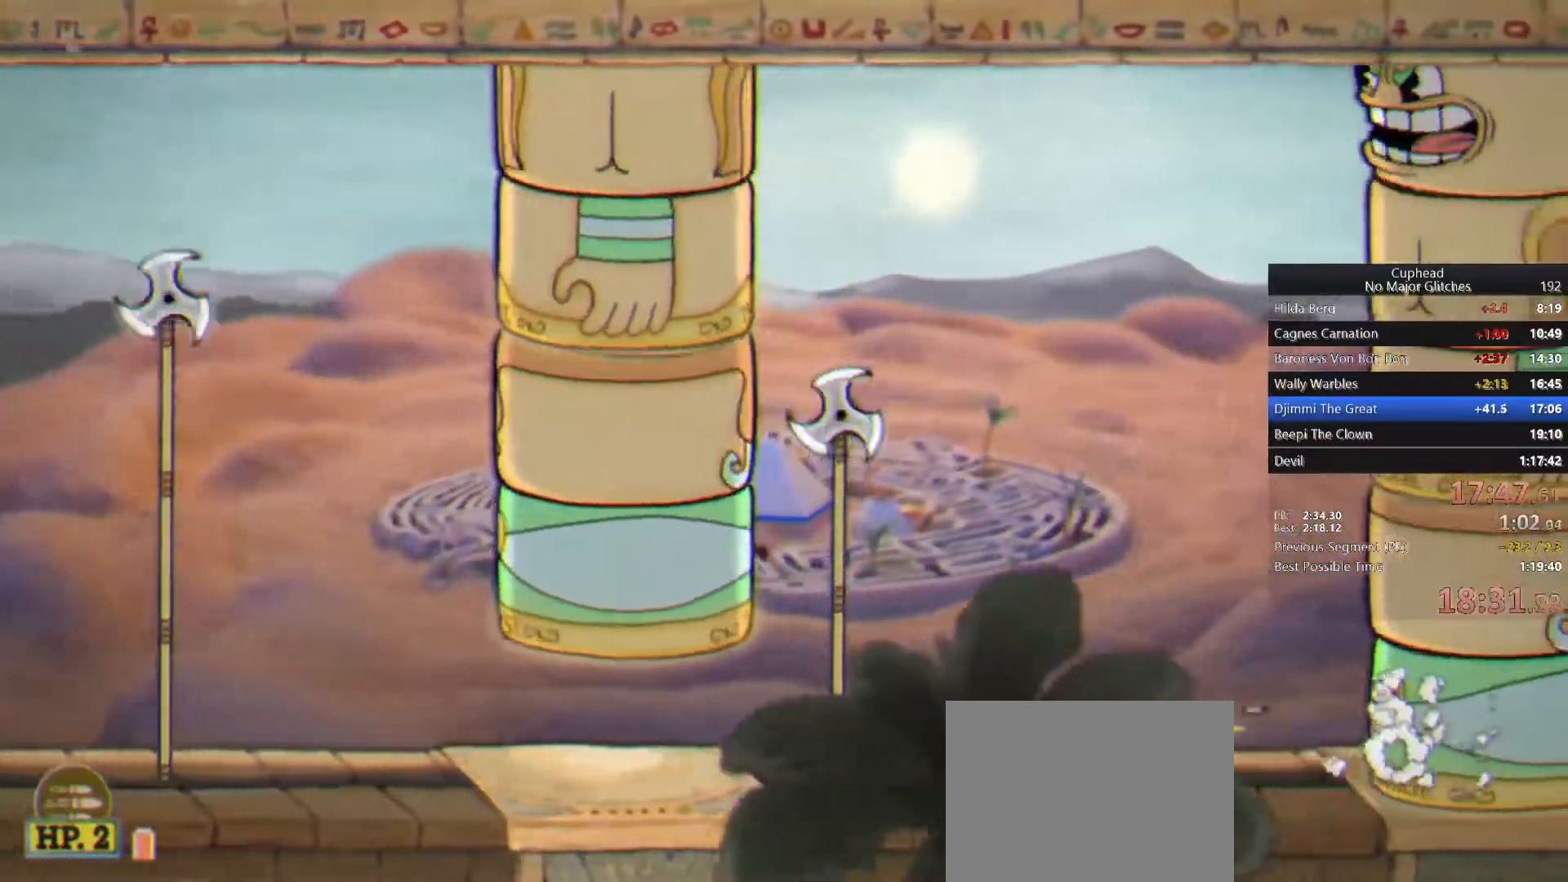
{"buttons": ["R1"], "left_stick": "up-left", "right_stick": "center", "button_events": [[50, "R1", "down"]]}
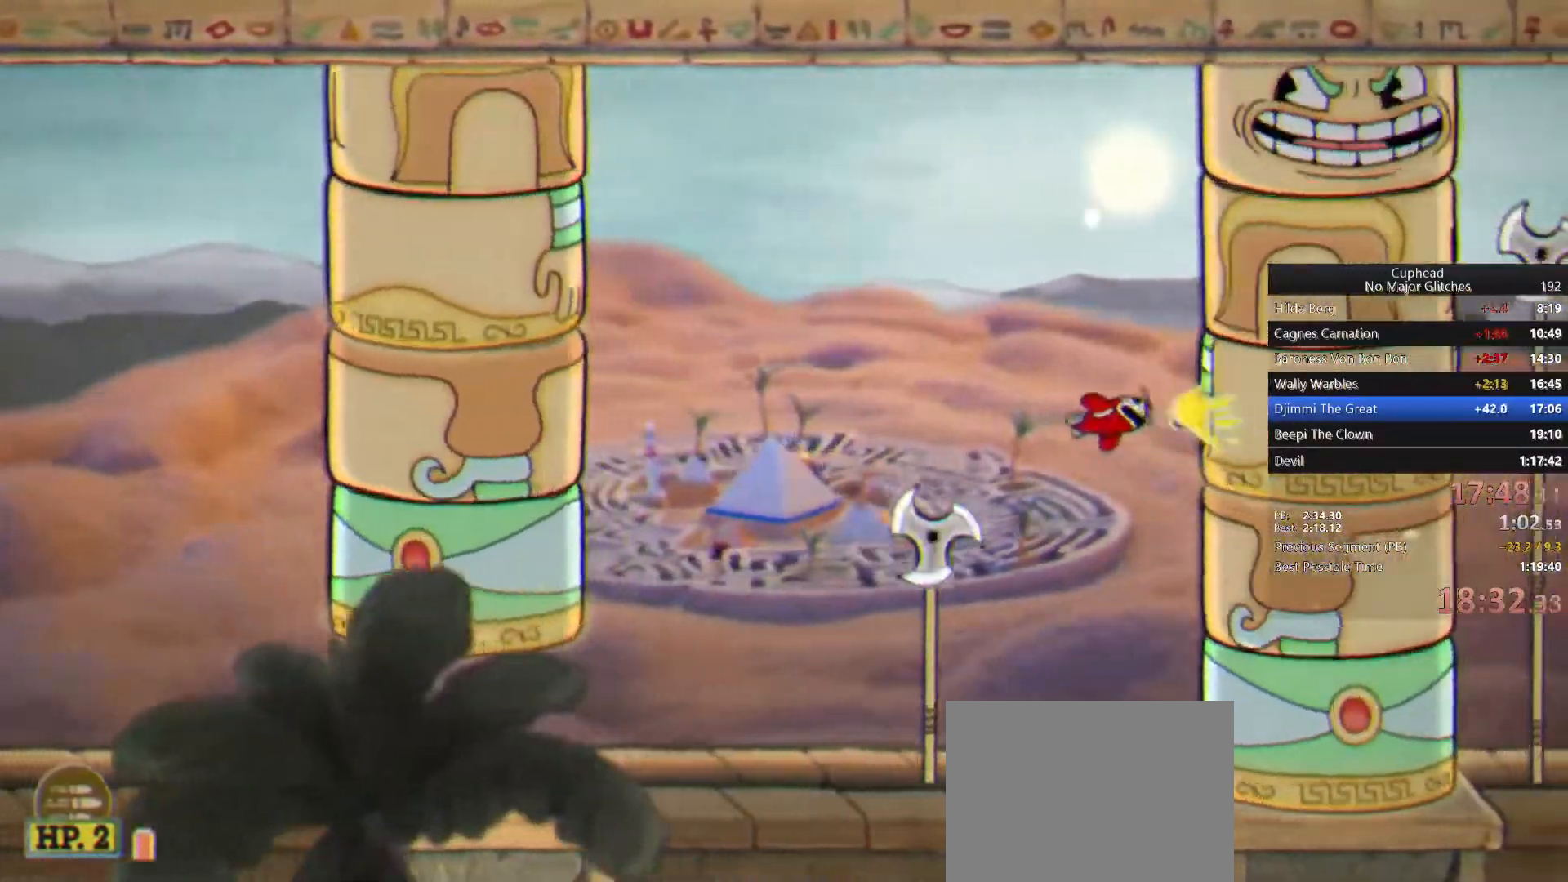
{"buttons": [], "left_stick": "up-left", "right_stick": "center", "button_events": [[333, "R1", "up"]]}
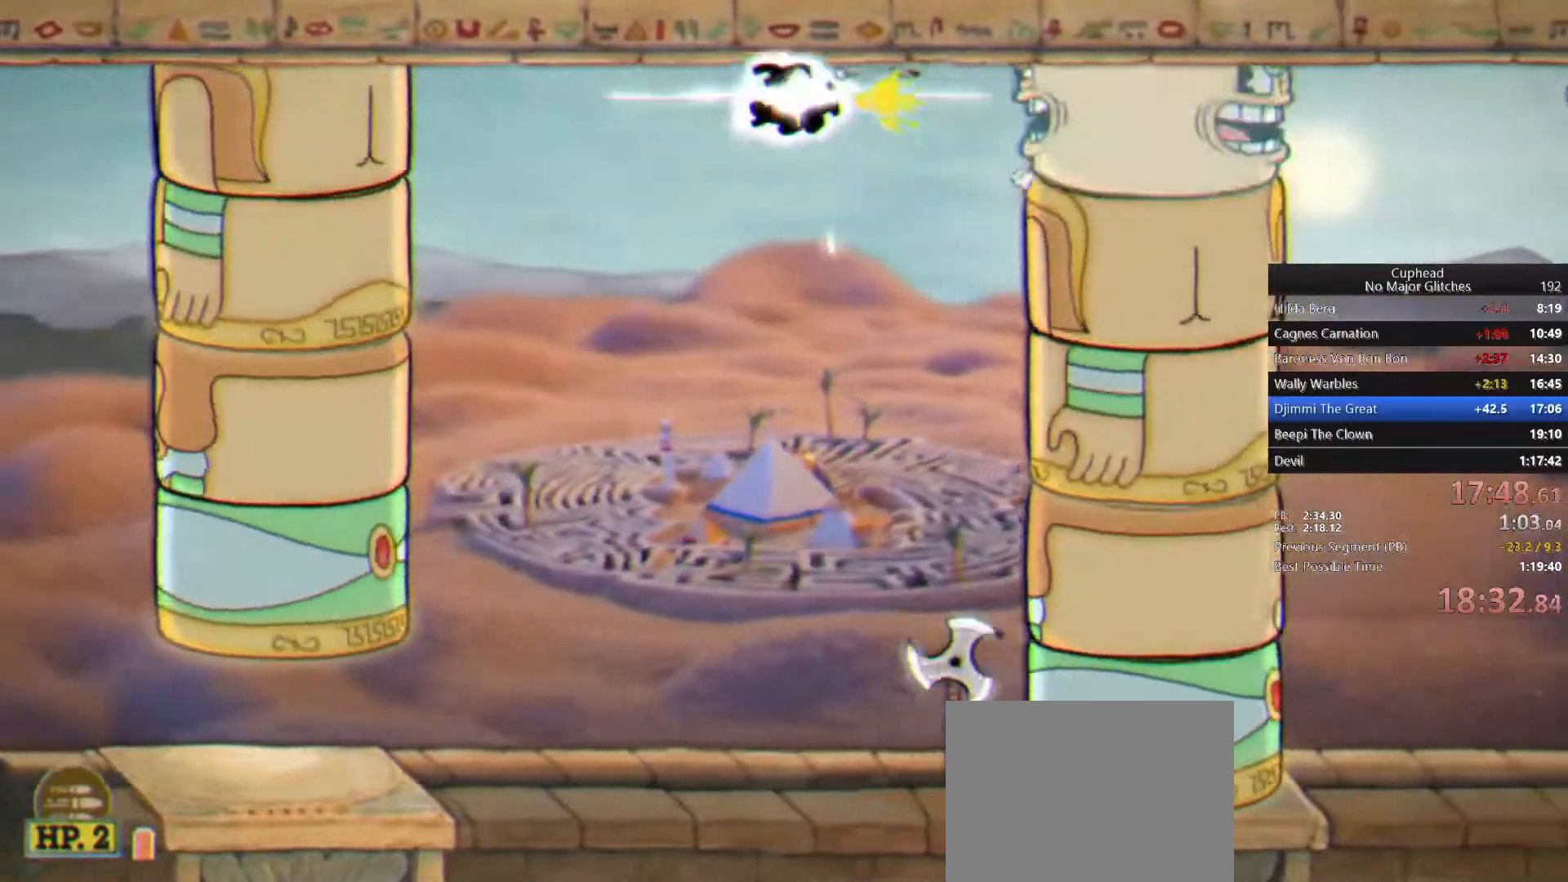
{"buttons": [], "left_stick": "center", "right_stick": "center", "button_events": [[233, "SQUARE", "down"], [367, "SQUARE", "up"]]}